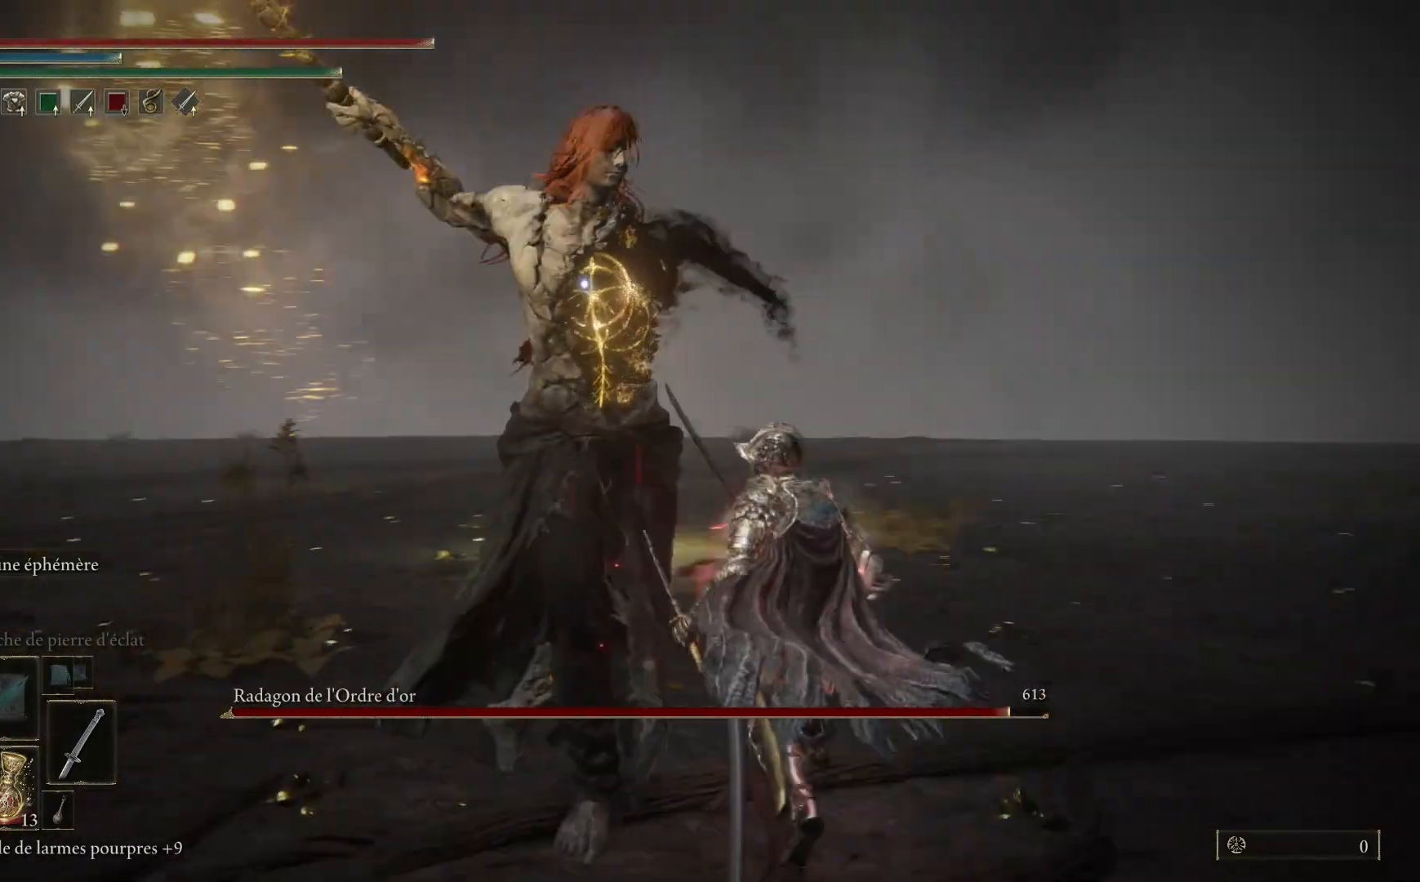
Gameplay with a controller (Xbox layout); each line is a JSON object with the inputs held at the frame after it. "events" lists button and stick changes between this image and that frame as [ms after this image, input, new state], when the widget could be followed in between. Not read: SHARE Z.
{"buttons": [], "left_stick": "up", "right_stick": "center", "events": [[50, "left_stick", "up"], [117, "B", "up"]]}
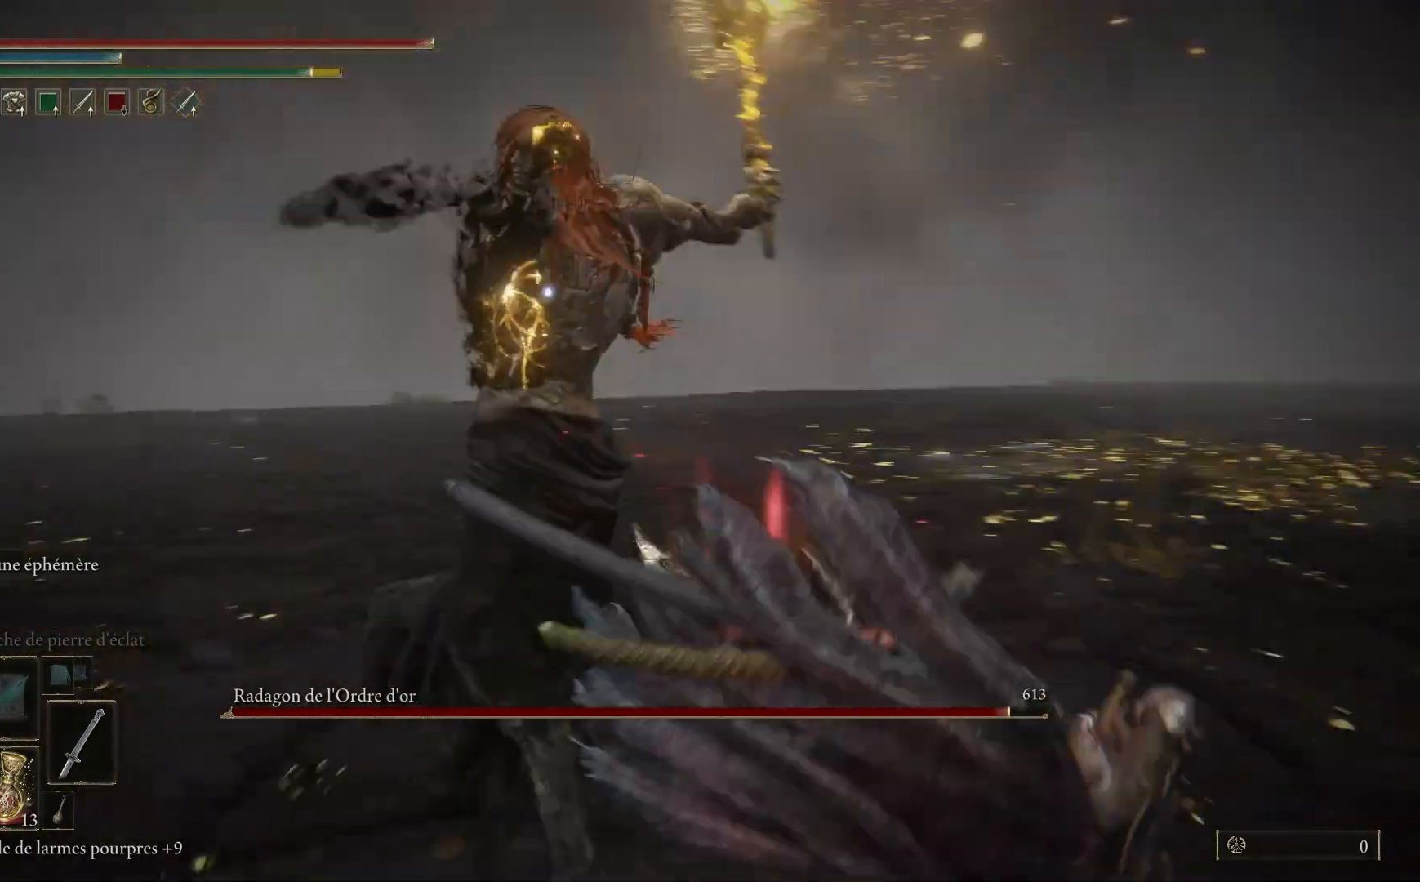
{"buttons": [], "left_stick": "up-right", "right_stick": "center", "events": [[17, "B", "down"], [167, "B", "up"], [250, "left_stick", "up-right"]]}
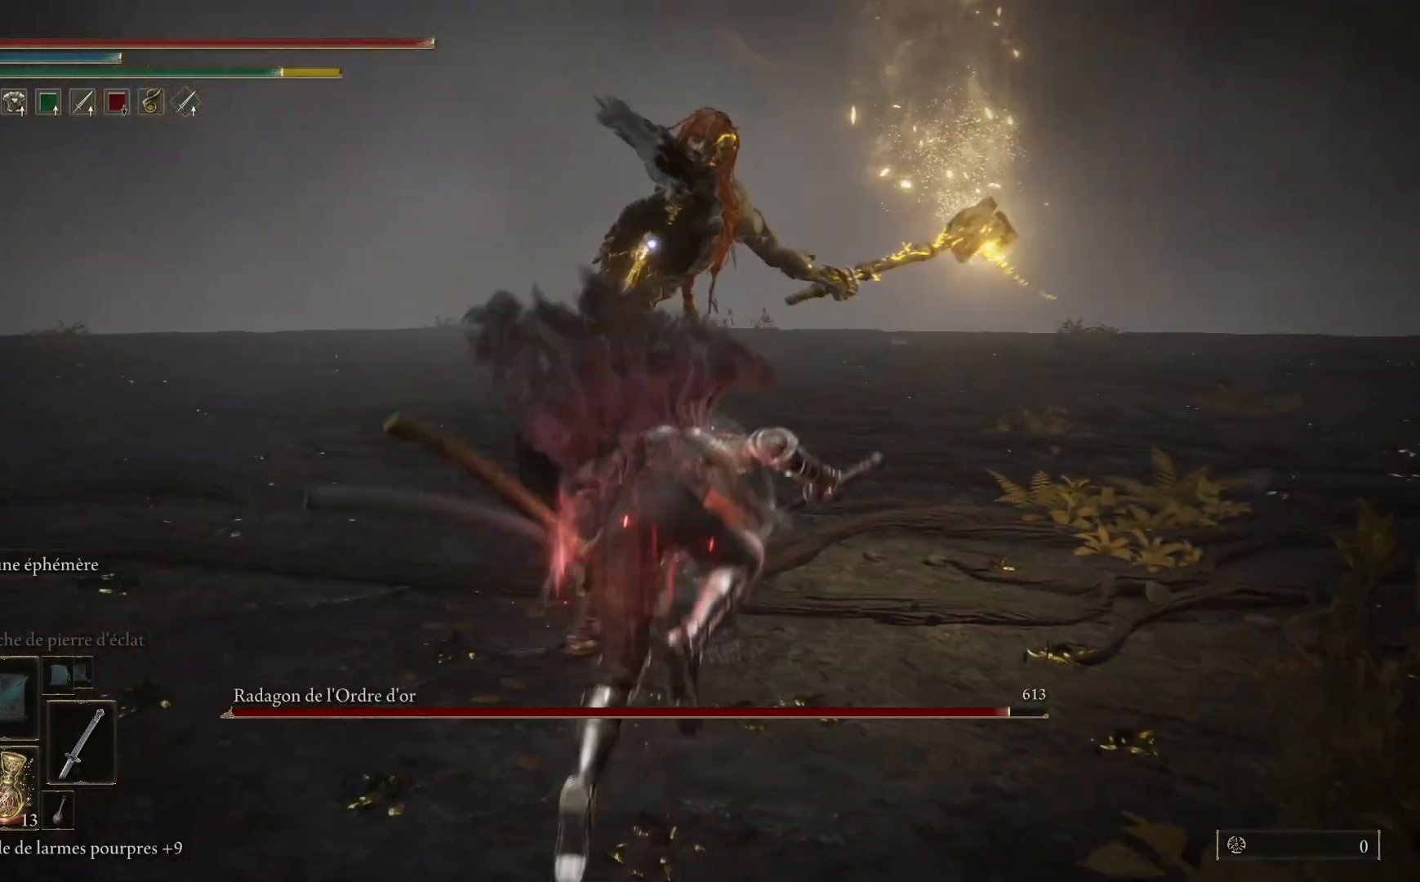
{"buttons": [], "left_stick": "up", "right_stick": "center", "events": [[233, "left_stick", "up"], [267, "B", "down"], [400, "B", "up"]]}
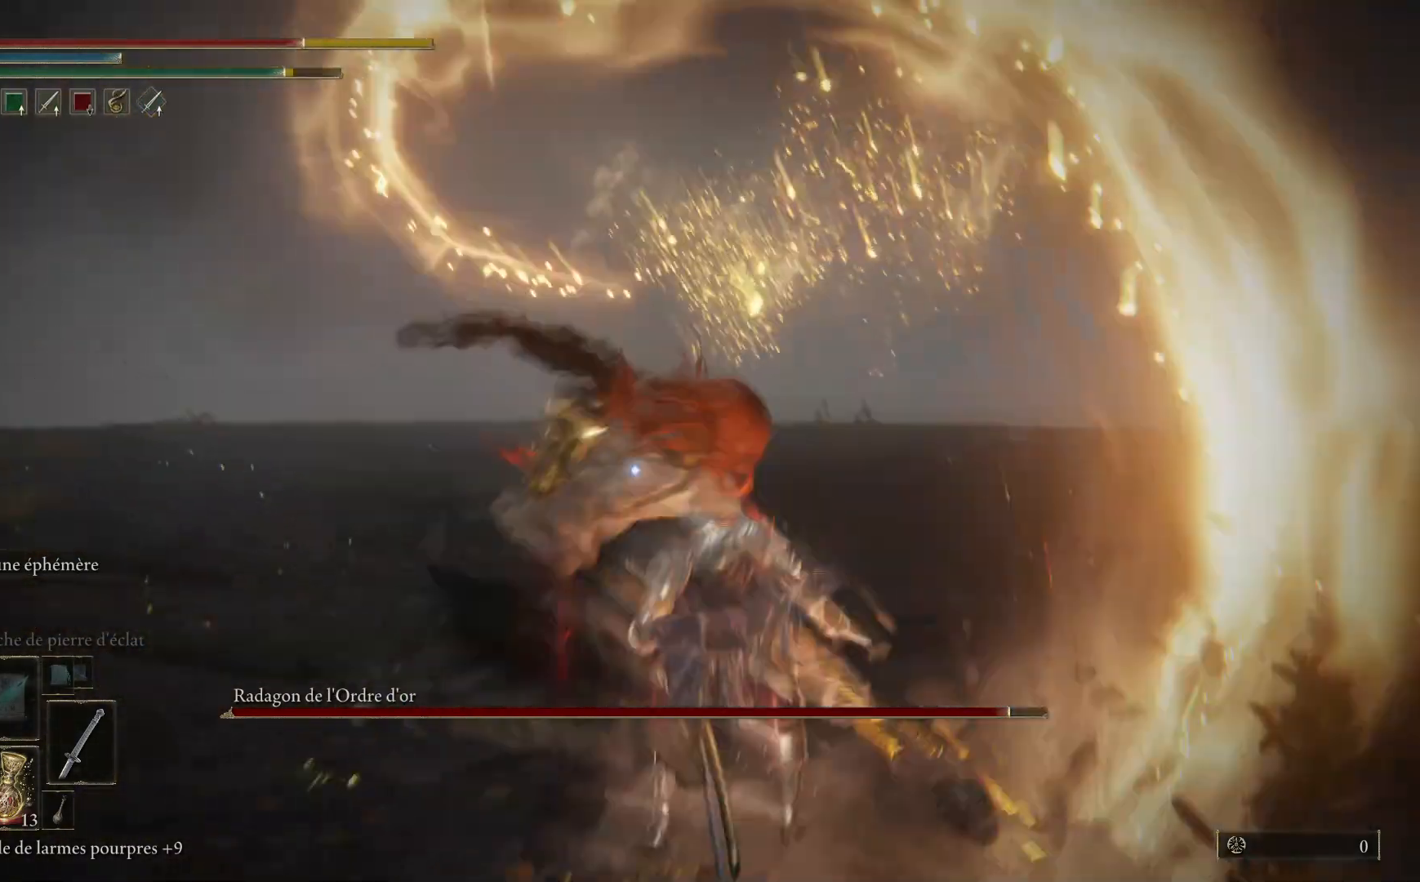
{"buttons": [], "left_stick": "up-right", "right_stick": "center", "events": [[500, "left_stick", "up-right"]]}
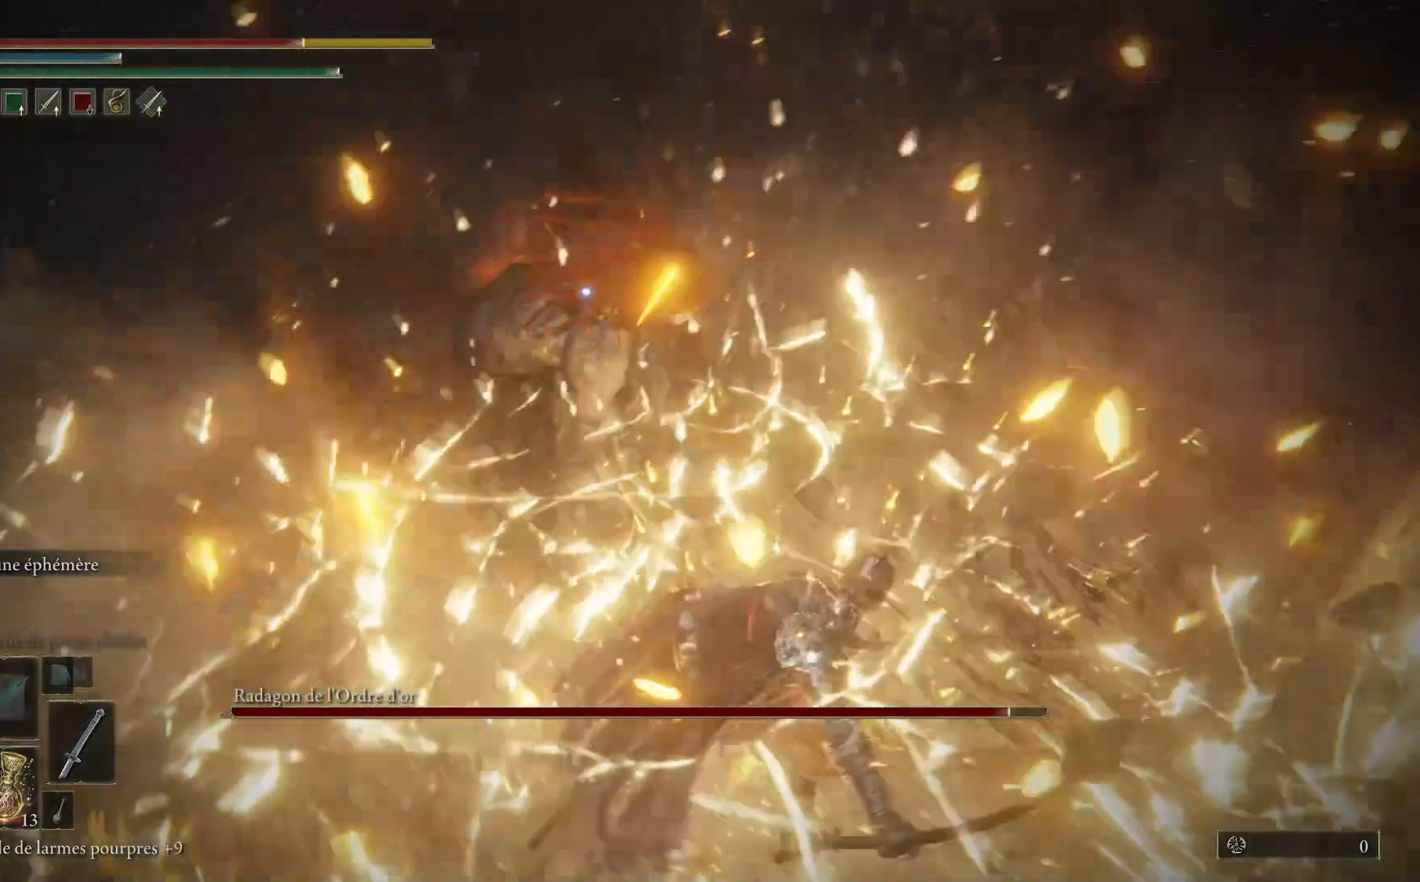
{"buttons": [], "left_stick": "up-right", "right_stick": "center", "events": [[300, "B", "down"], [467, "B", "up"]]}
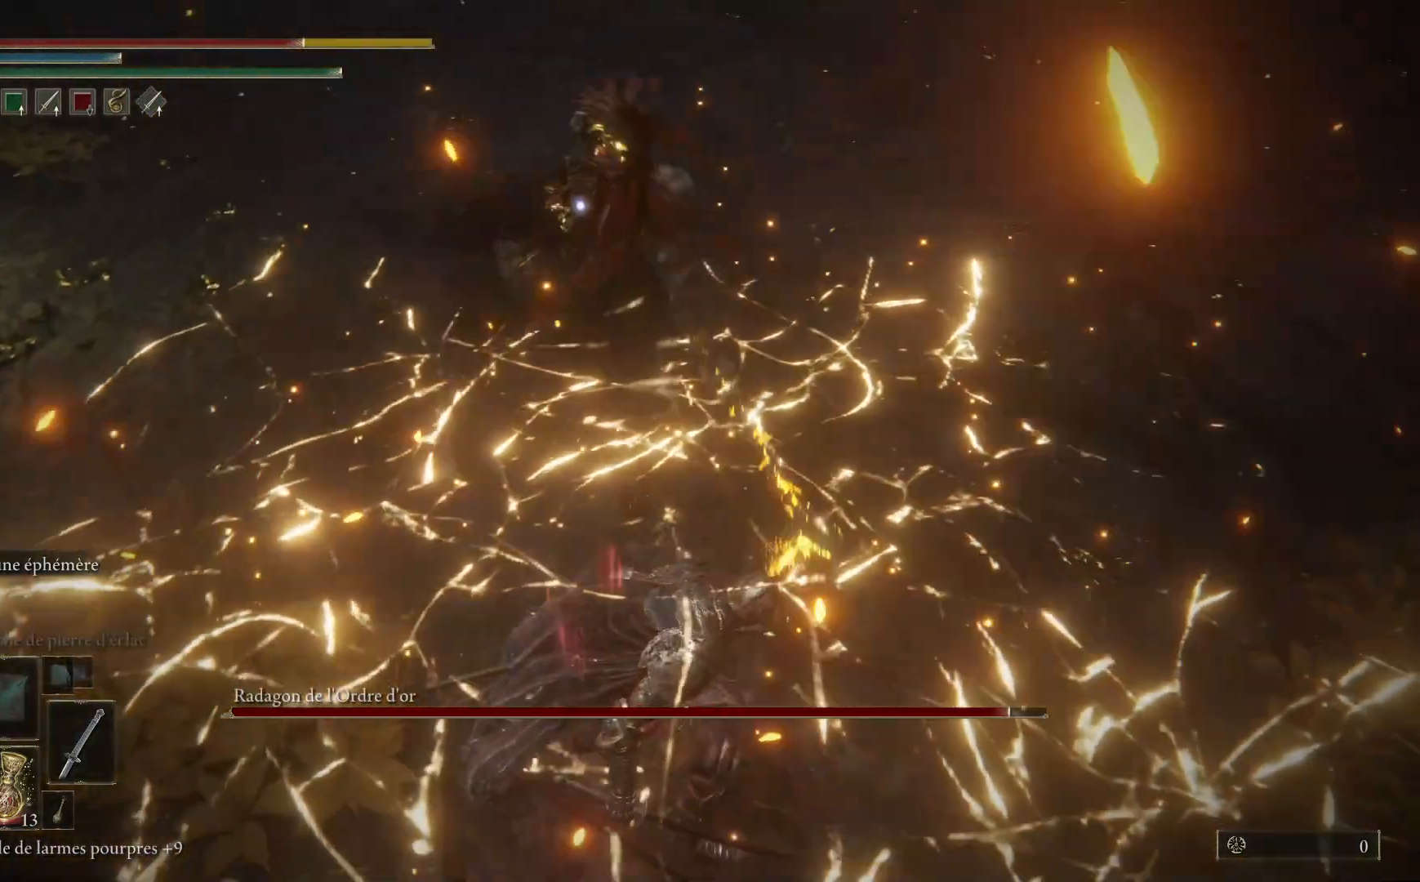
{"buttons": [], "left_stick": "up", "right_stick": "center", "events": [[367, "left_stick", "up"]]}
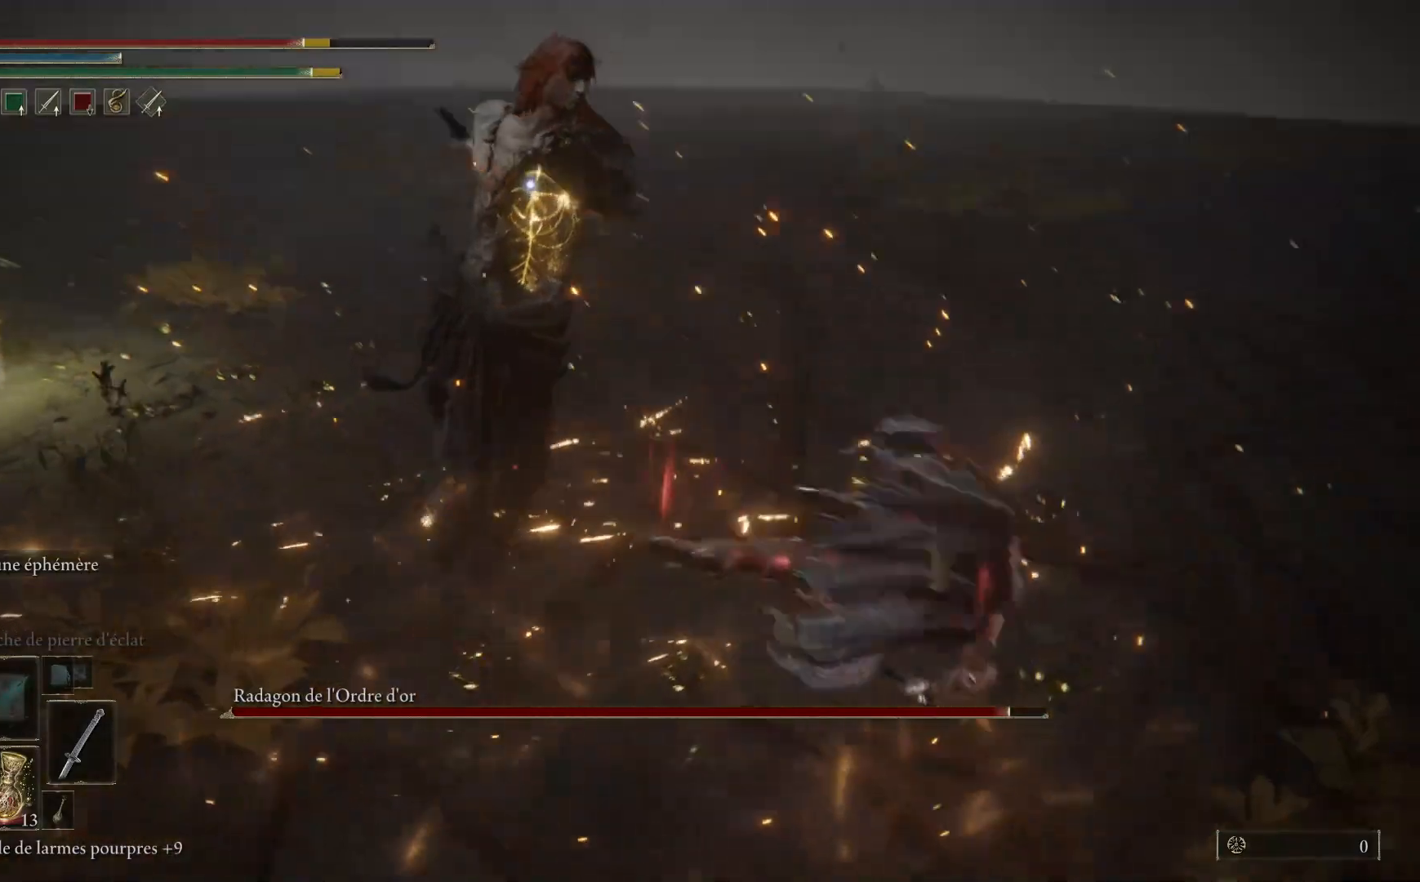
{"buttons": [], "left_stick": "up", "right_stick": "center", "events": [[133, "B", "down"], [267, "B", "up"]]}
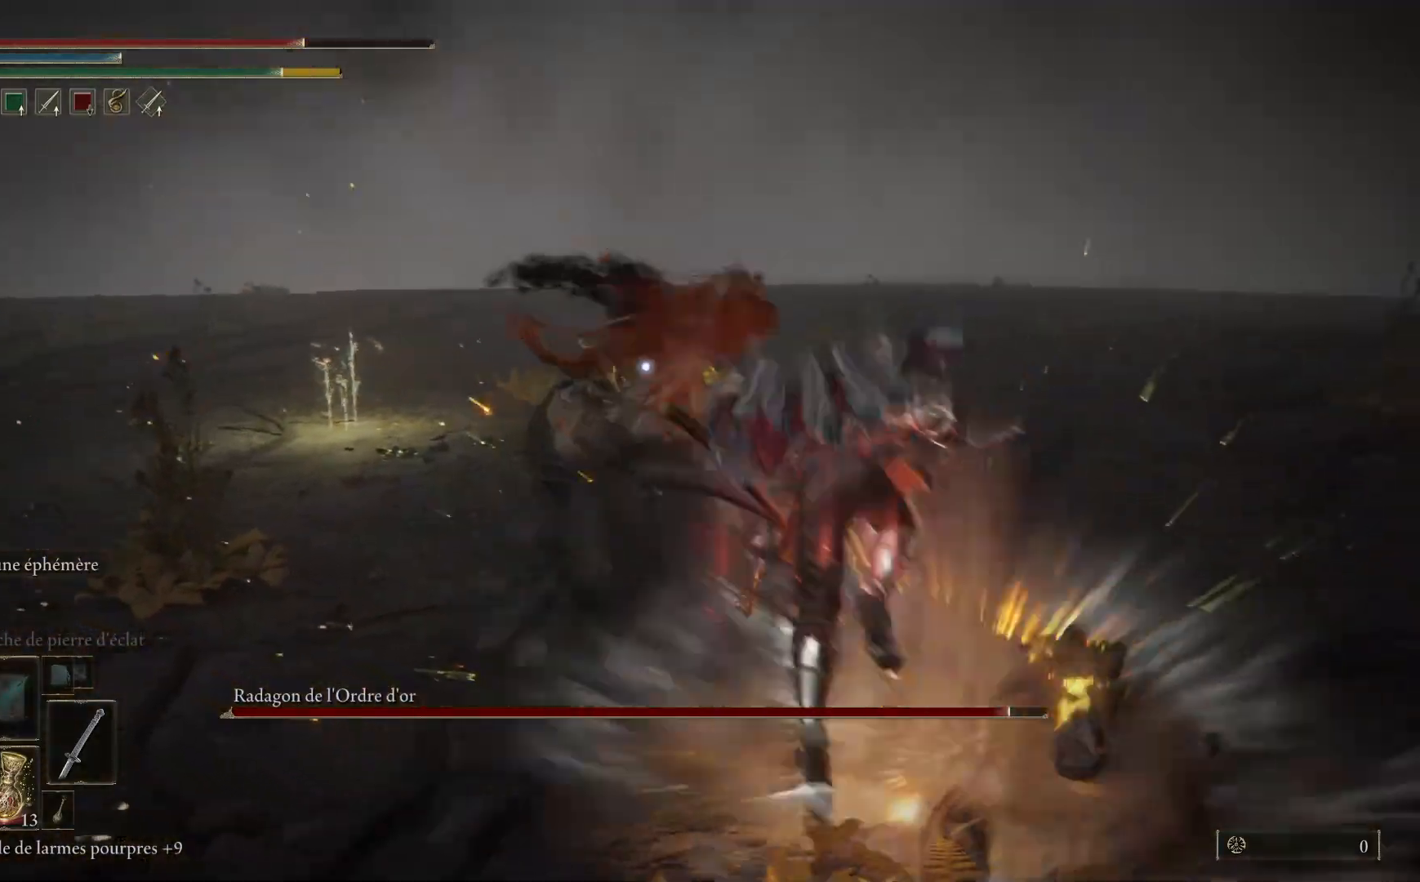
{"buttons": ["L1"], "left_stick": "up", "right_stick": "center", "events": [[400, "L1", "down"]]}
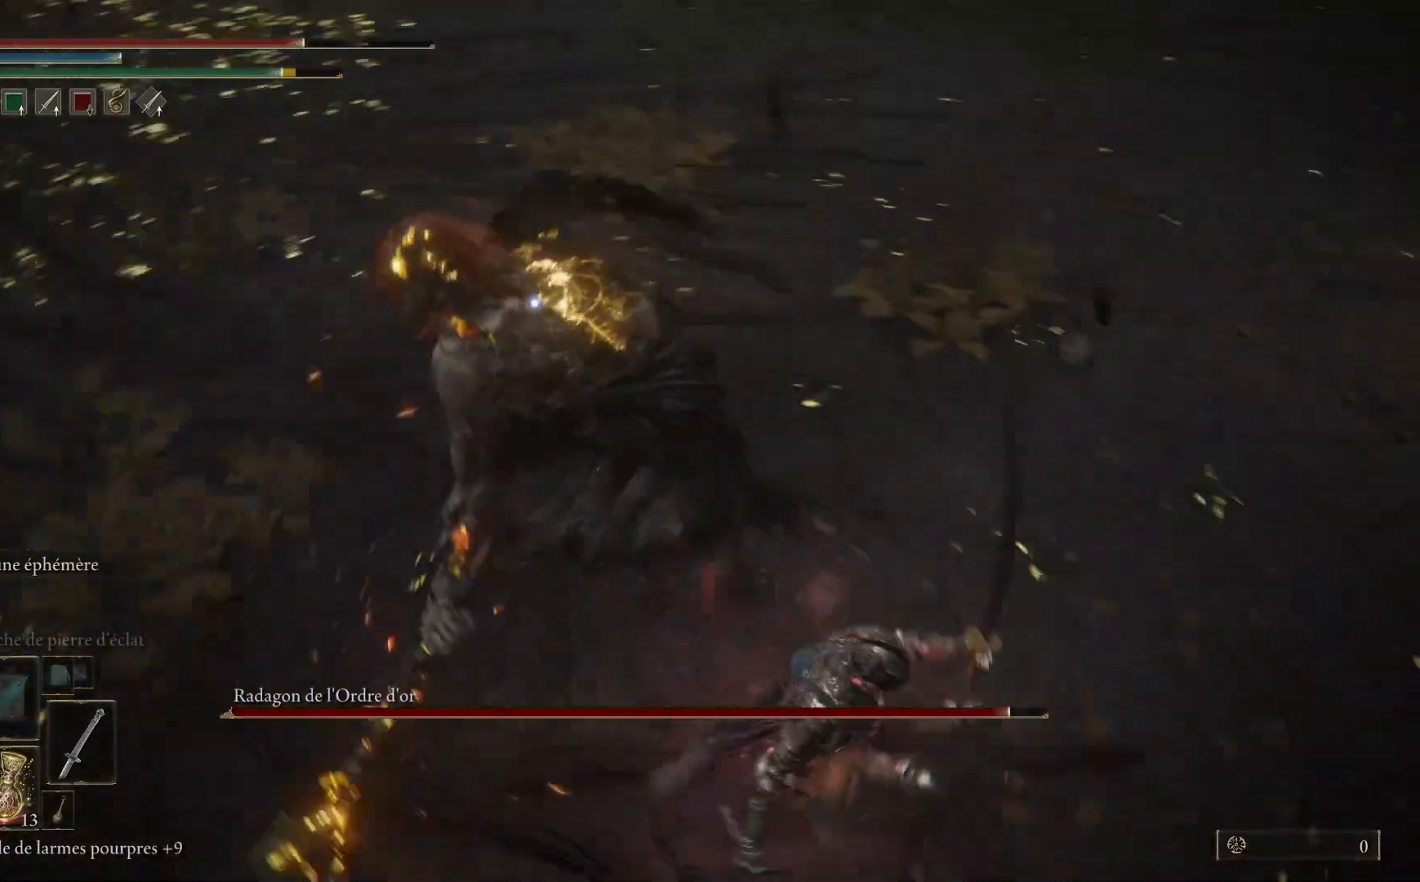
{"buttons": [], "left_stick": "up", "right_stick": "center", "events": [[17, "L1", "up"]]}
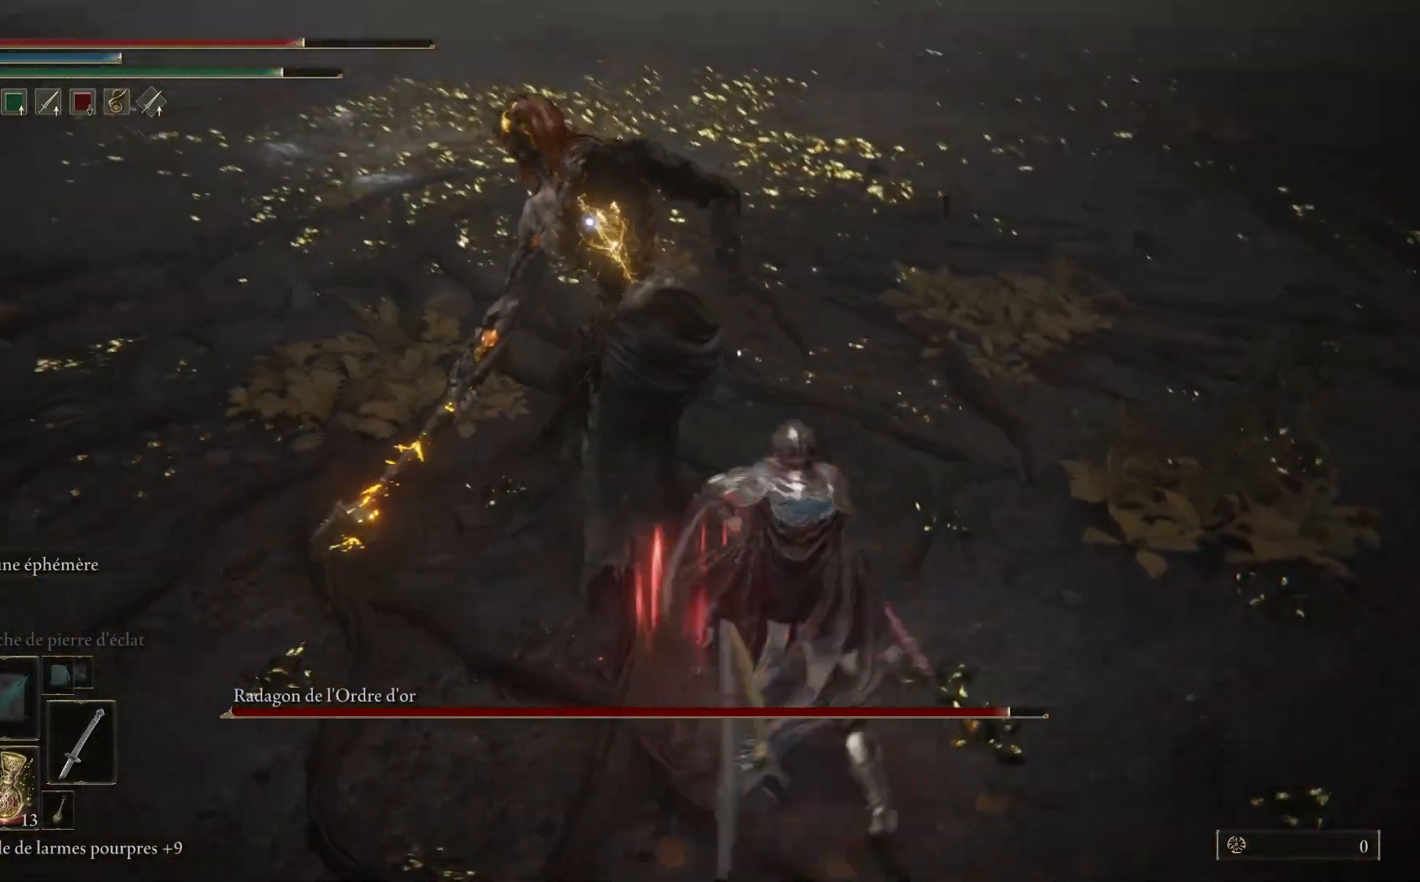
{"buttons": ["B"], "left_stick": "down", "right_stick": "center", "events": [[167, "left_stick", "center"], [300, "left_stick", "down"], [417, "B", "down"]]}
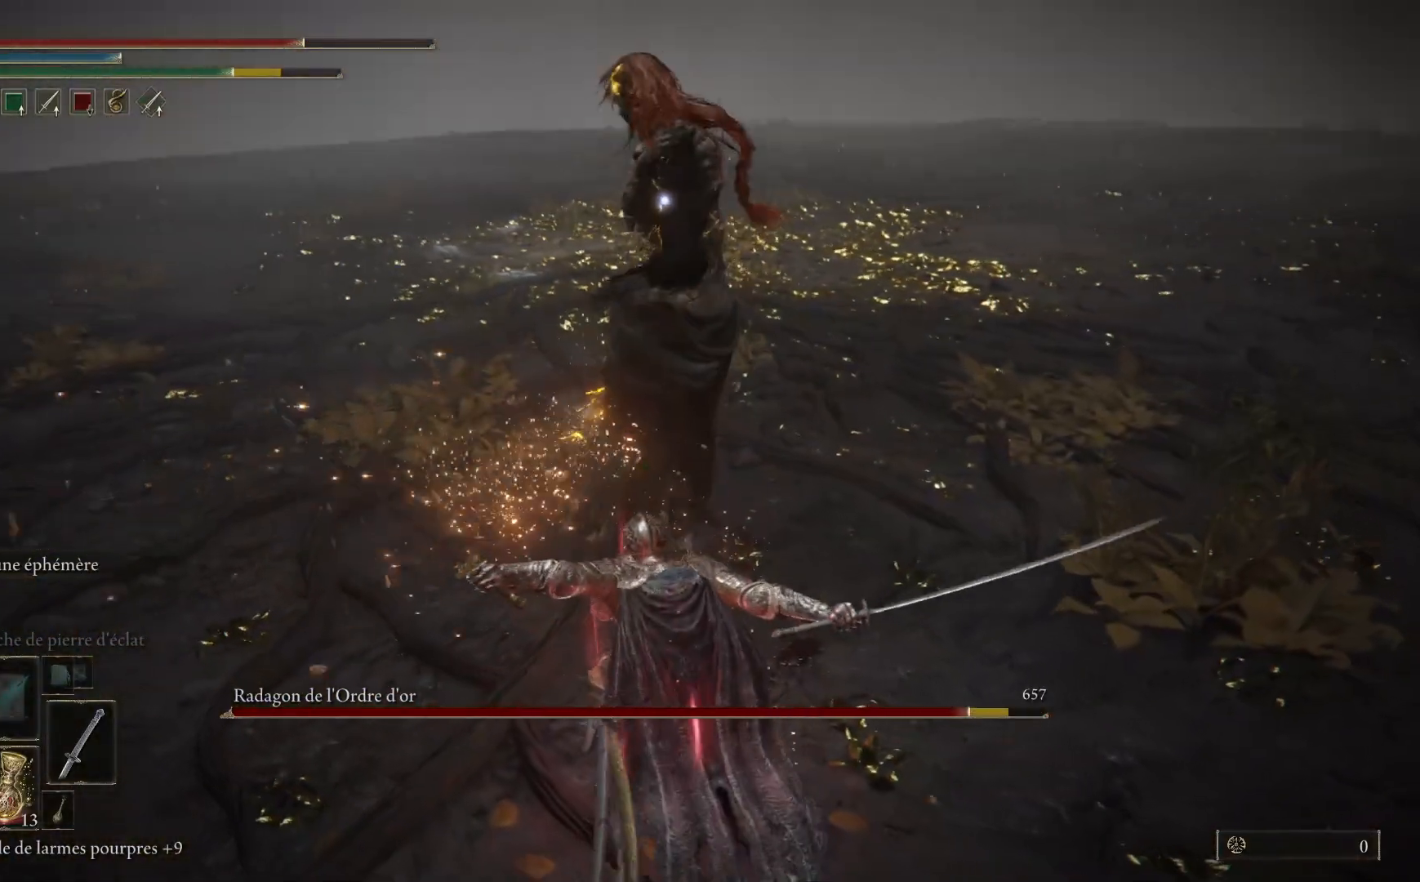
{"buttons": [], "left_stick": "down", "right_stick": "center", "events": [[83, "B", "up"]]}
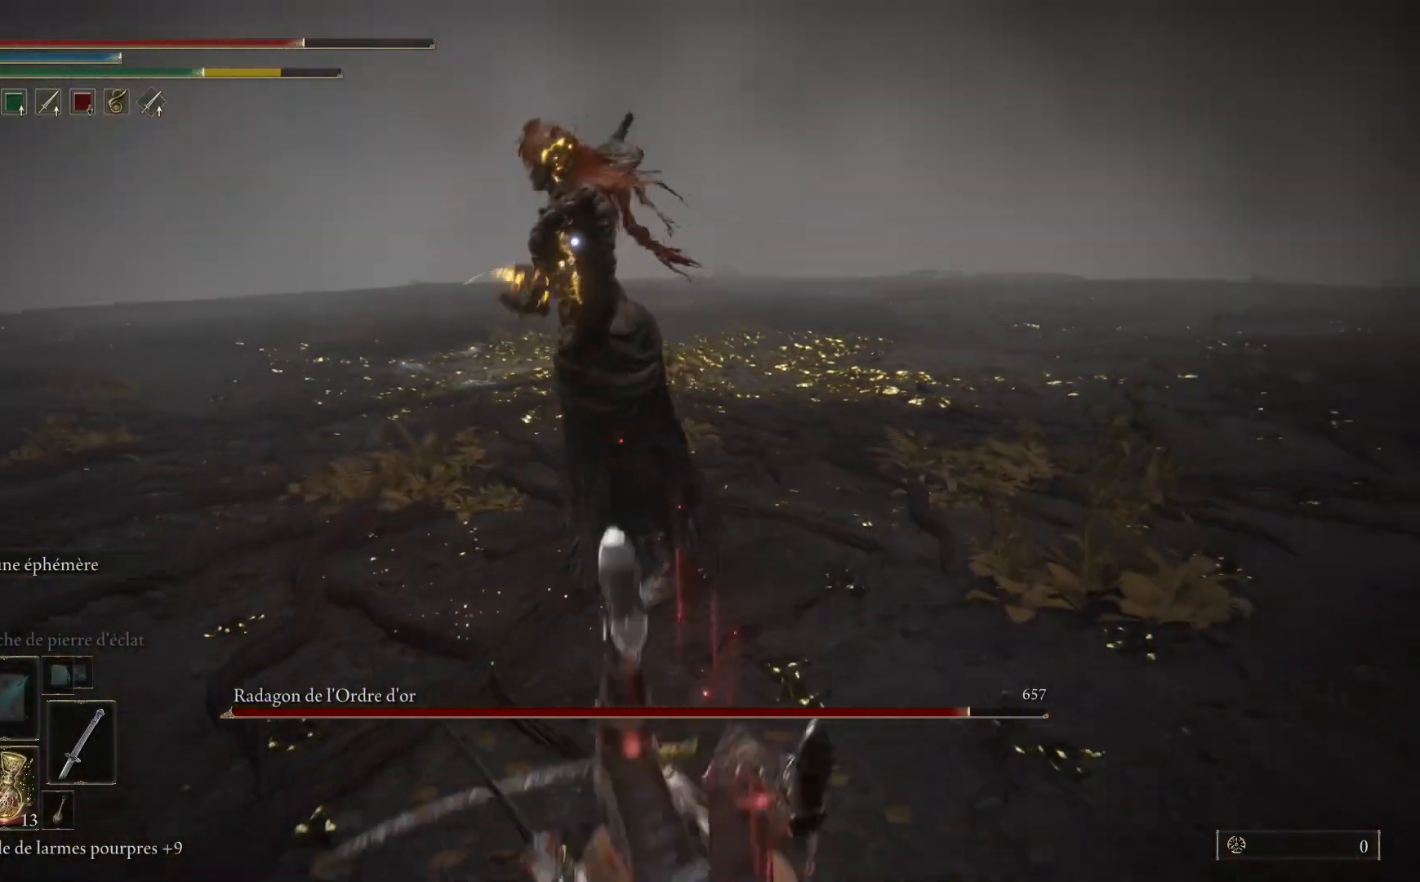
{"buttons": [], "left_stick": "down", "right_stick": "center", "events": [[183, "B", "down"], [333, "B", "up"]]}
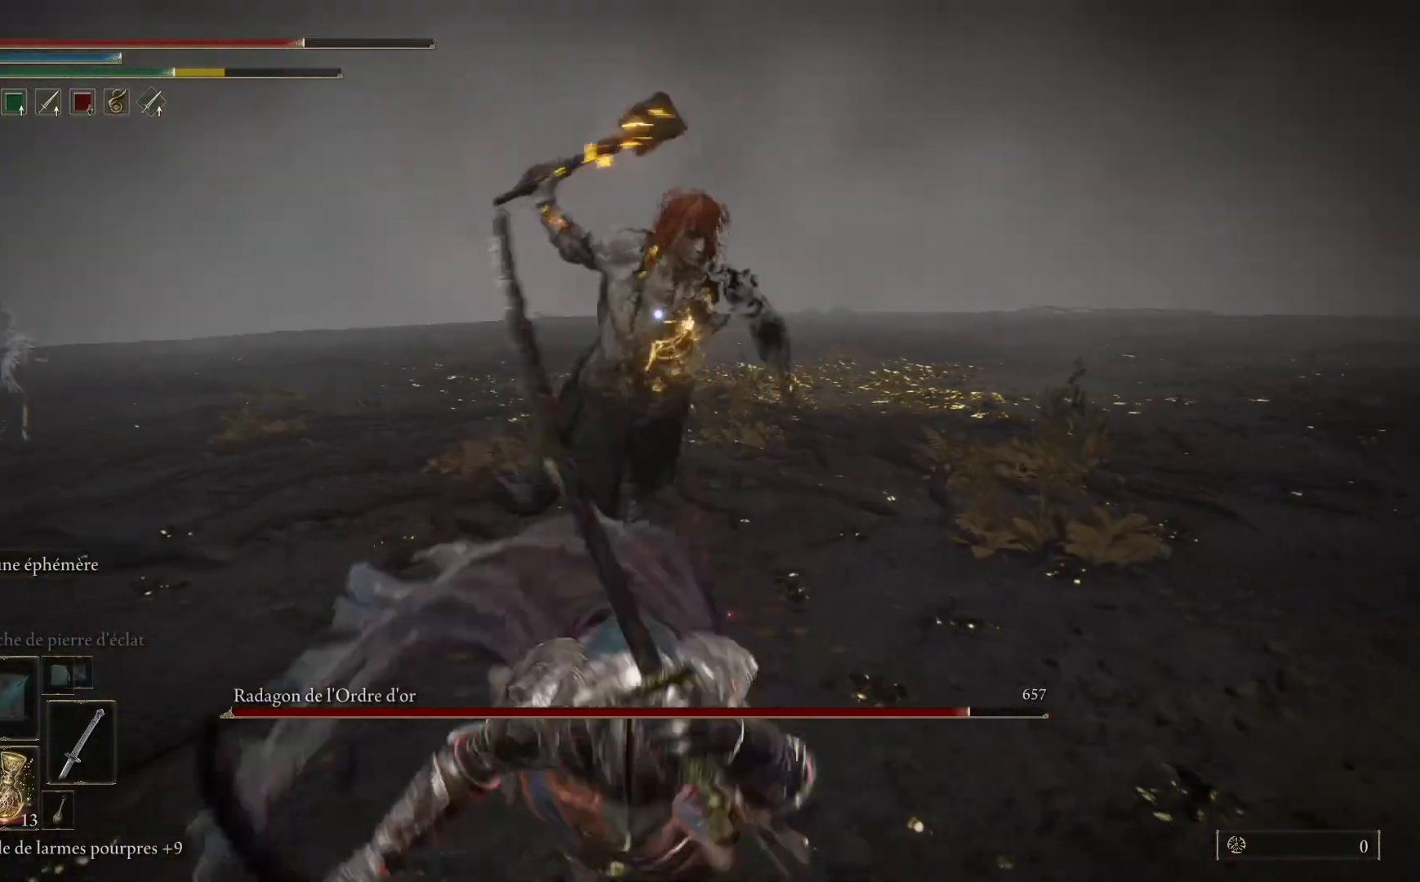
{"buttons": [], "left_stick": "down", "right_stick": "center", "events": []}
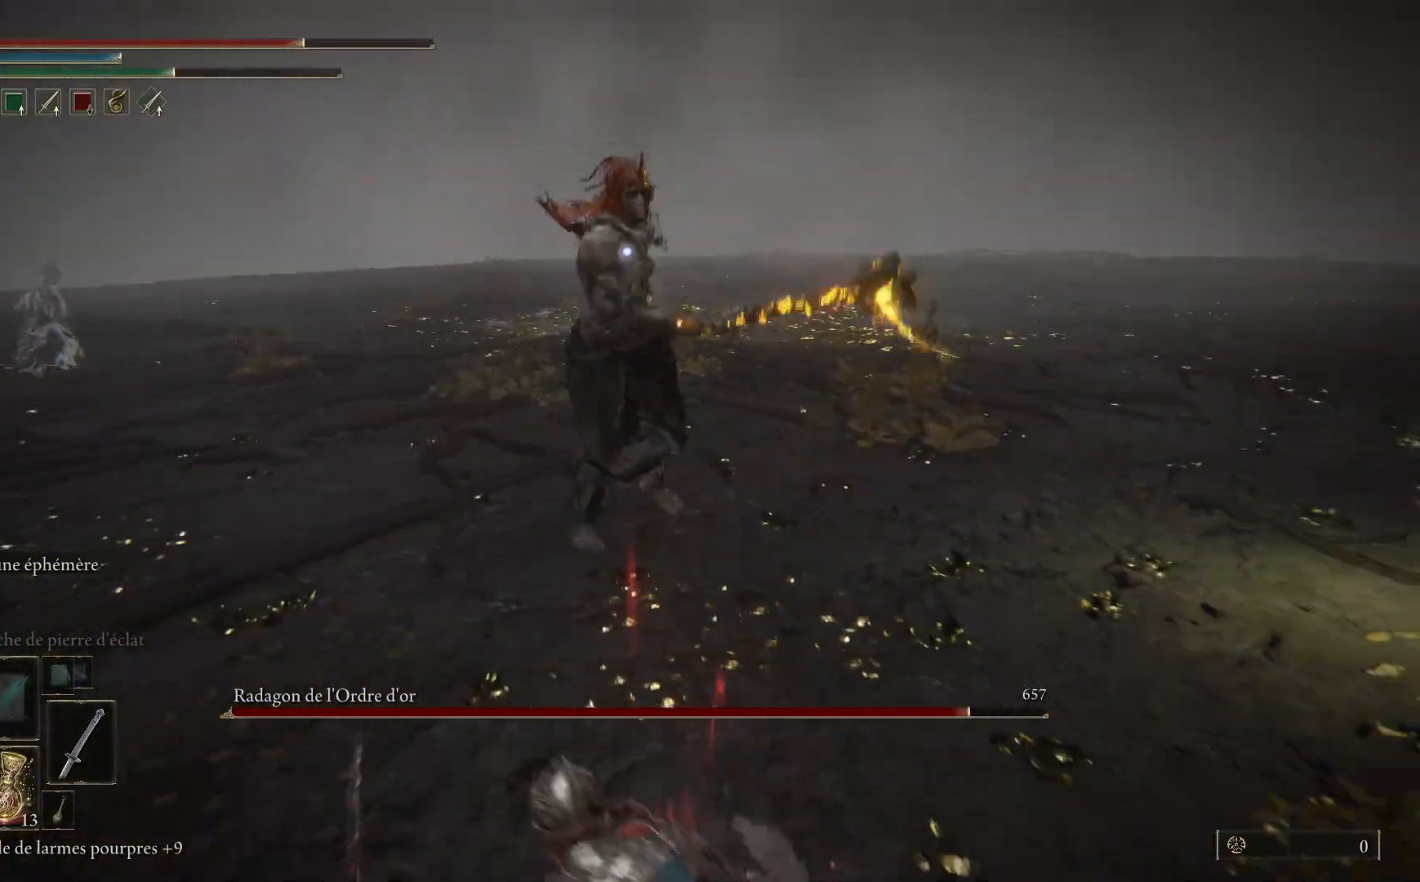
{"buttons": [], "left_stick": "up", "right_stick": "center", "events": [[83, "left_stick", "right"], [150, "left_stick", "up-right"], [183, "B", "down"], [267, "left_stick", "up"], [367, "B", "up"]]}
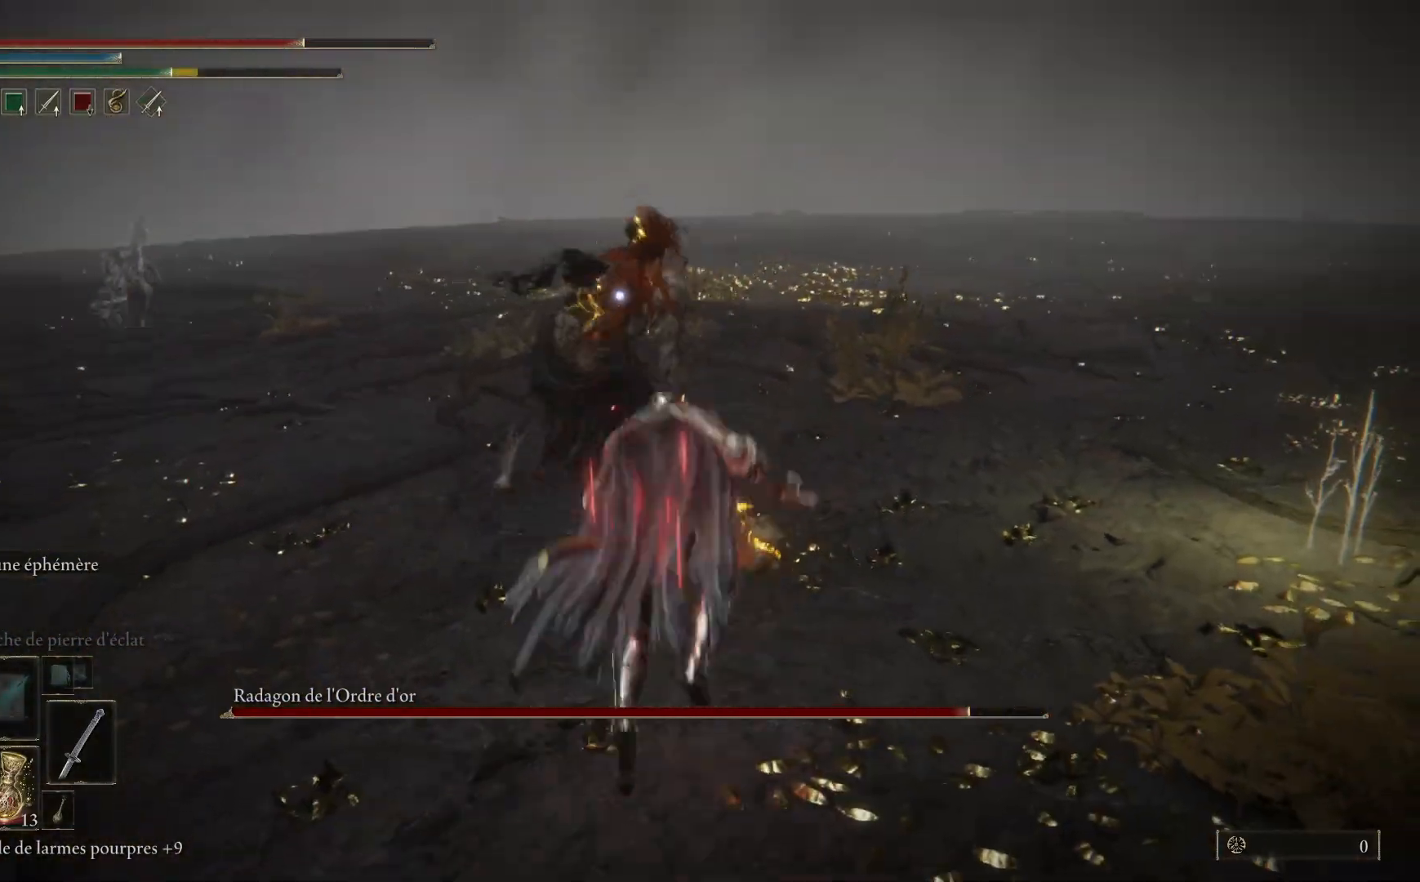
{"buttons": ["B"], "left_stick": "up", "right_stick": "center", "events": [[367, "B", "down"]]}
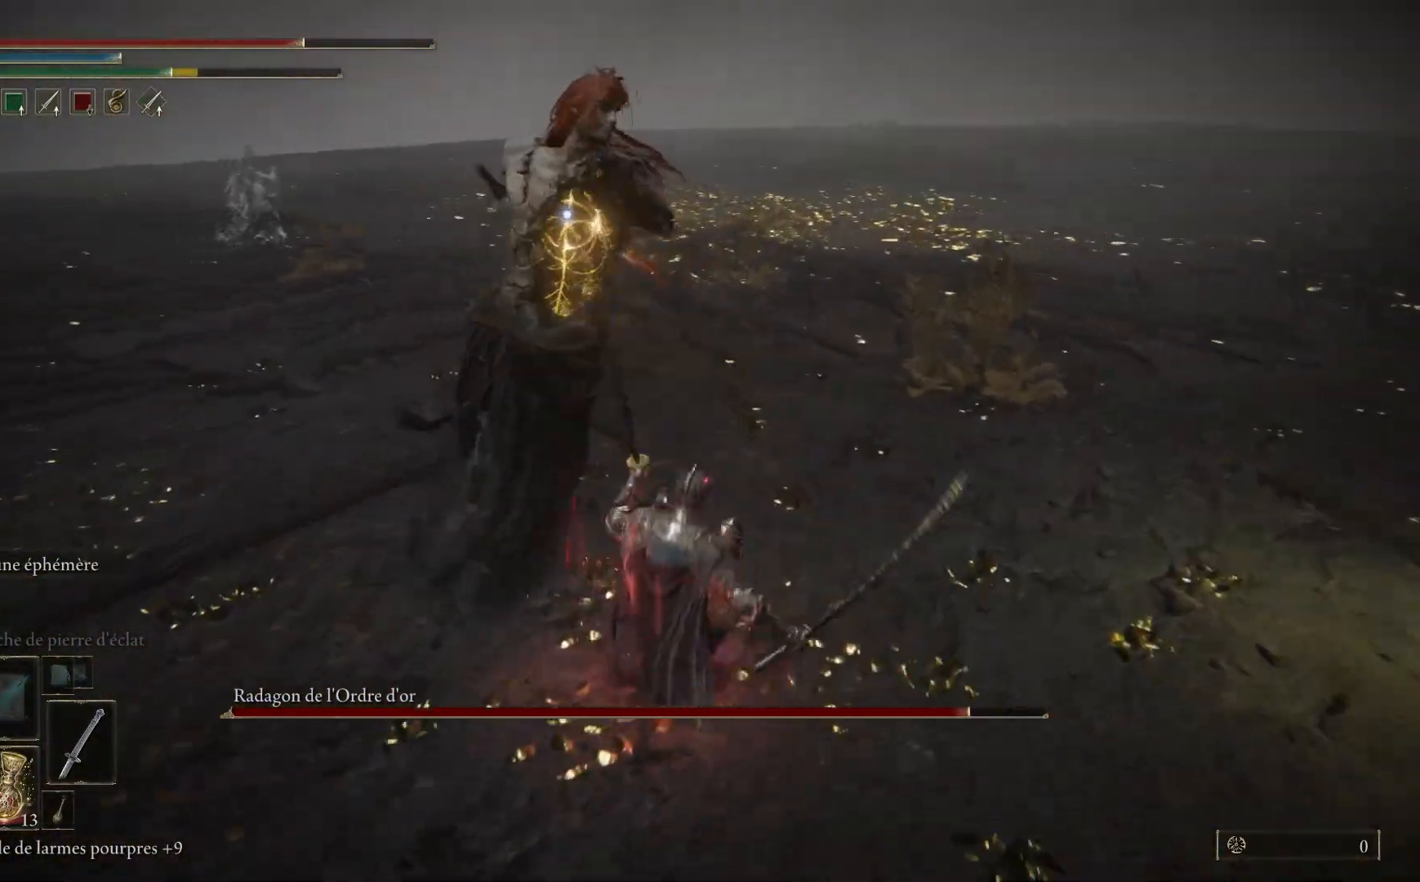
{"buttons": [], "left_stick": "up-left", "right_stick": "center", "events": [[33, "B", "up"], [317, "left_stick", "up-left"]]}
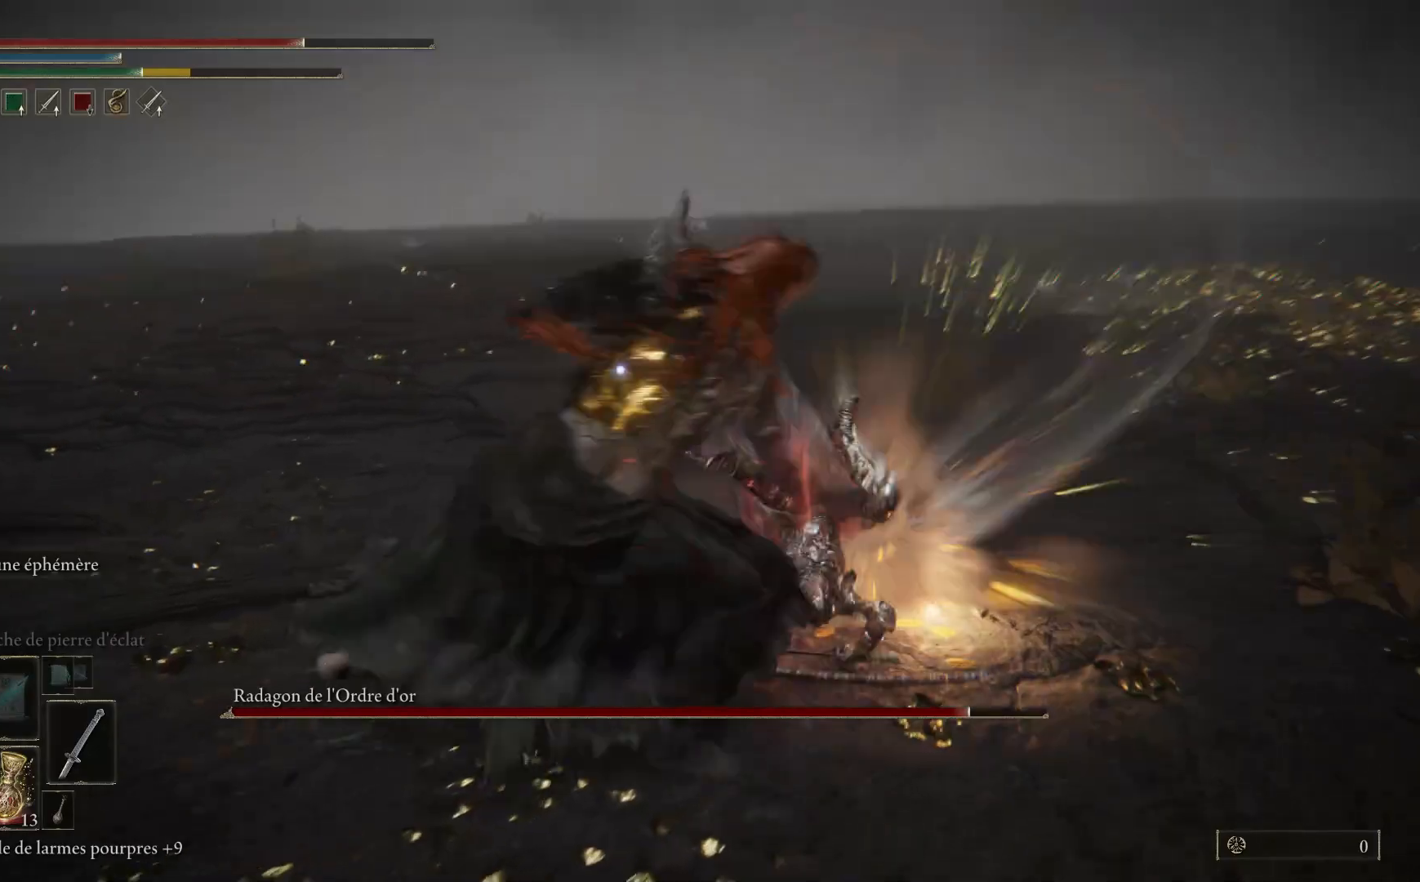
{"buttons": ["L1"], "left_stick": "up", "right_stick": "center", "events": [[333, "left_stick", "up"], [500, "L1", "down"]]}
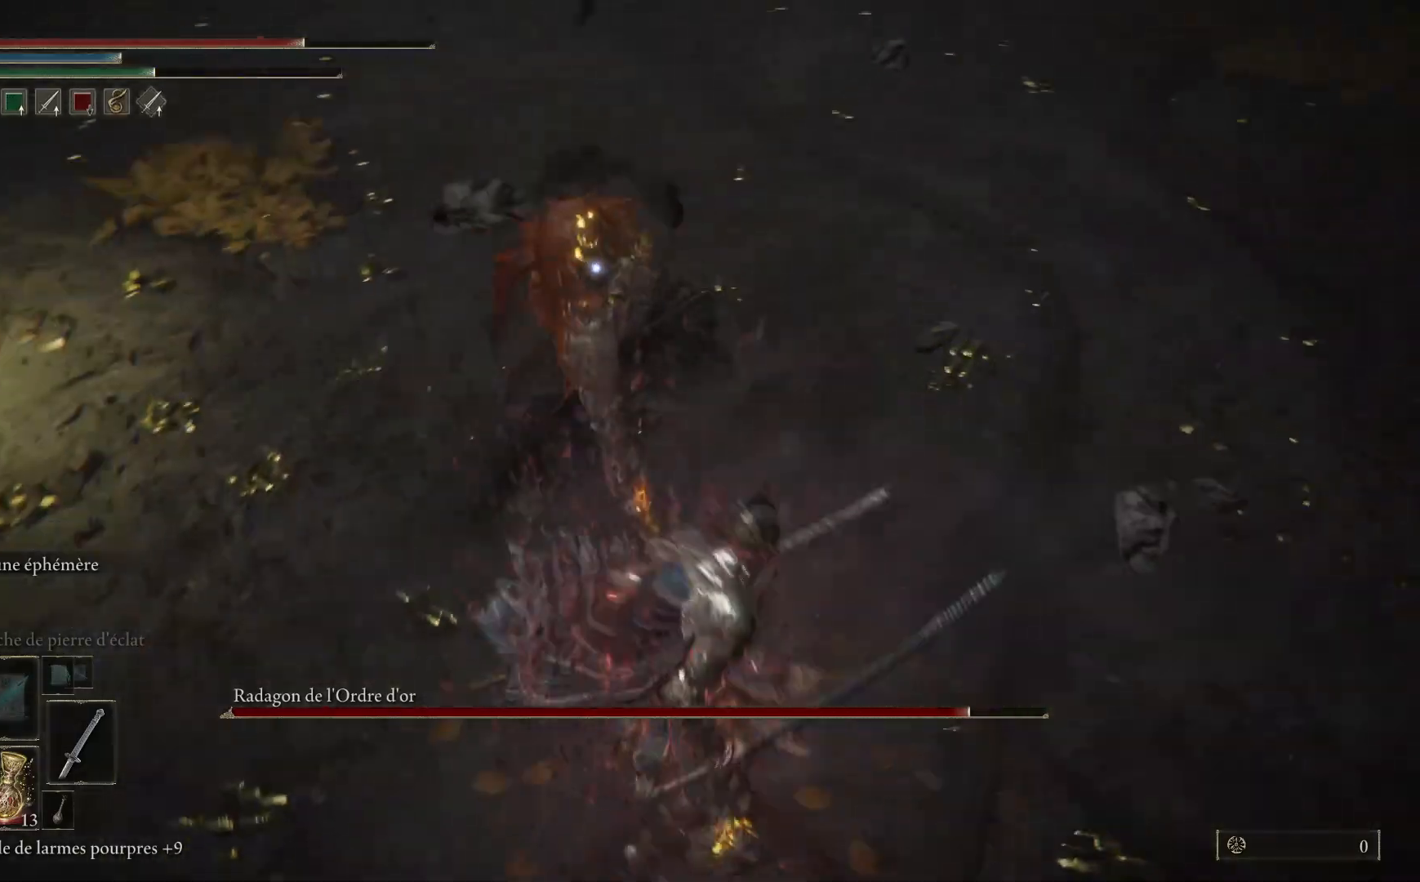
{"buttons": [], "left_stick": "up", "right_stick": "center", "events": [[100, "L1", "up"]]}
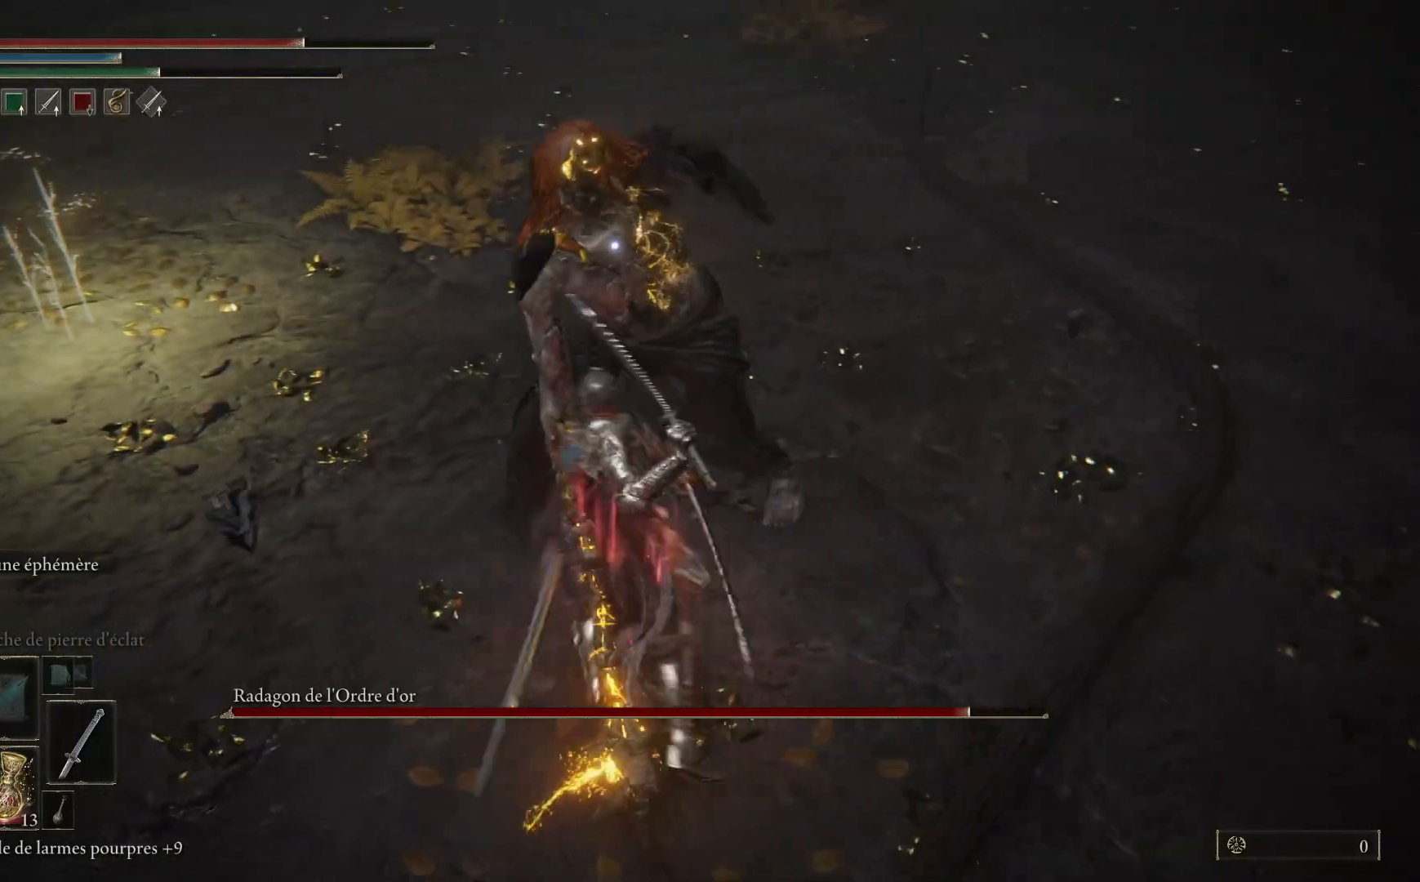
{"buttons": [], "left_stick": "right", "right_stick": "center", "events": [[83, "left_stick", "center"], [233, "left_stick", "right"]]}
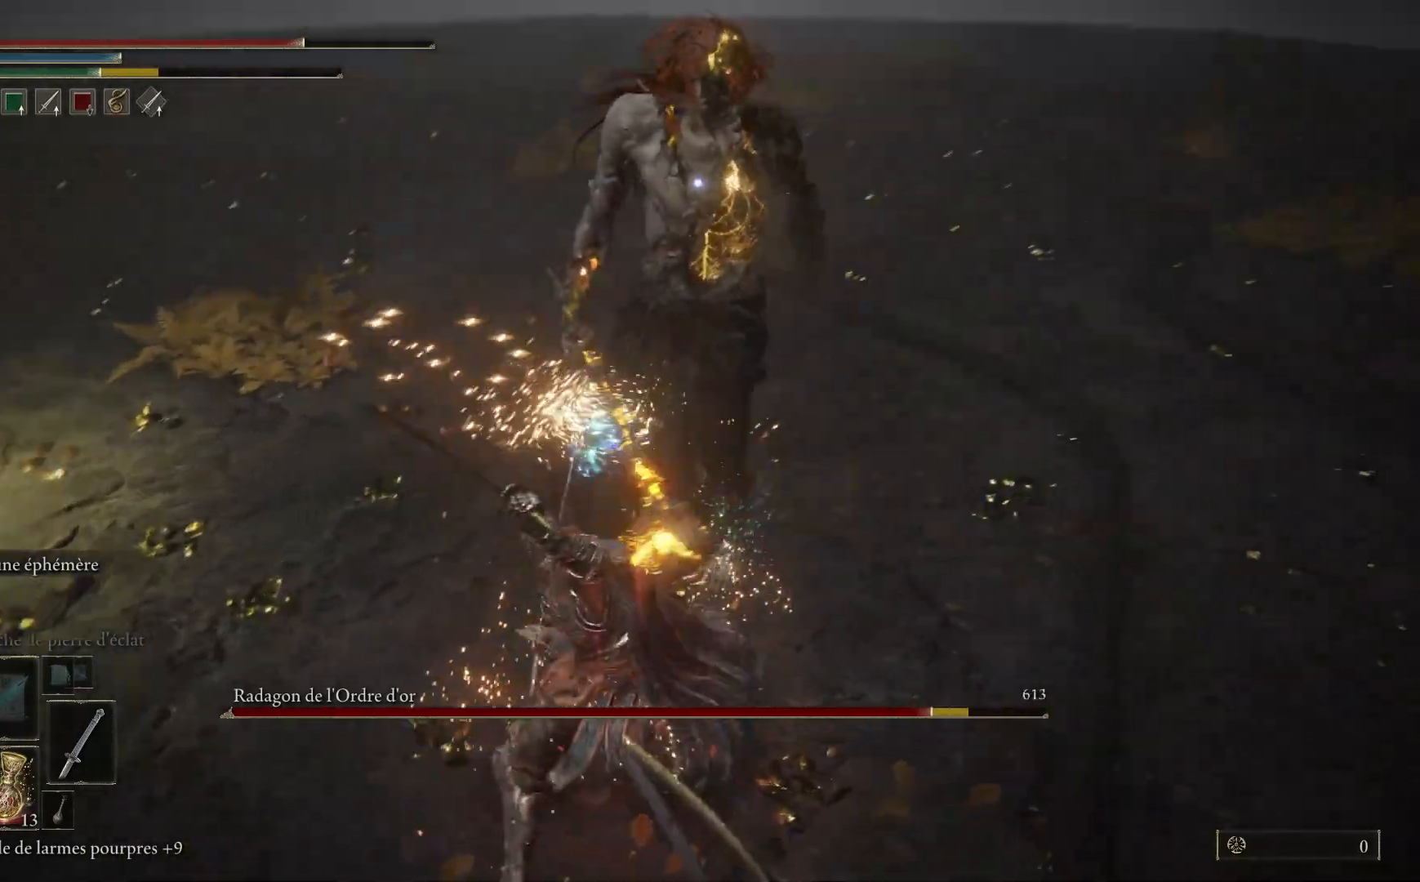
{"buttons": [], "left_stick": "right", "right_stick": "center", "events": []}
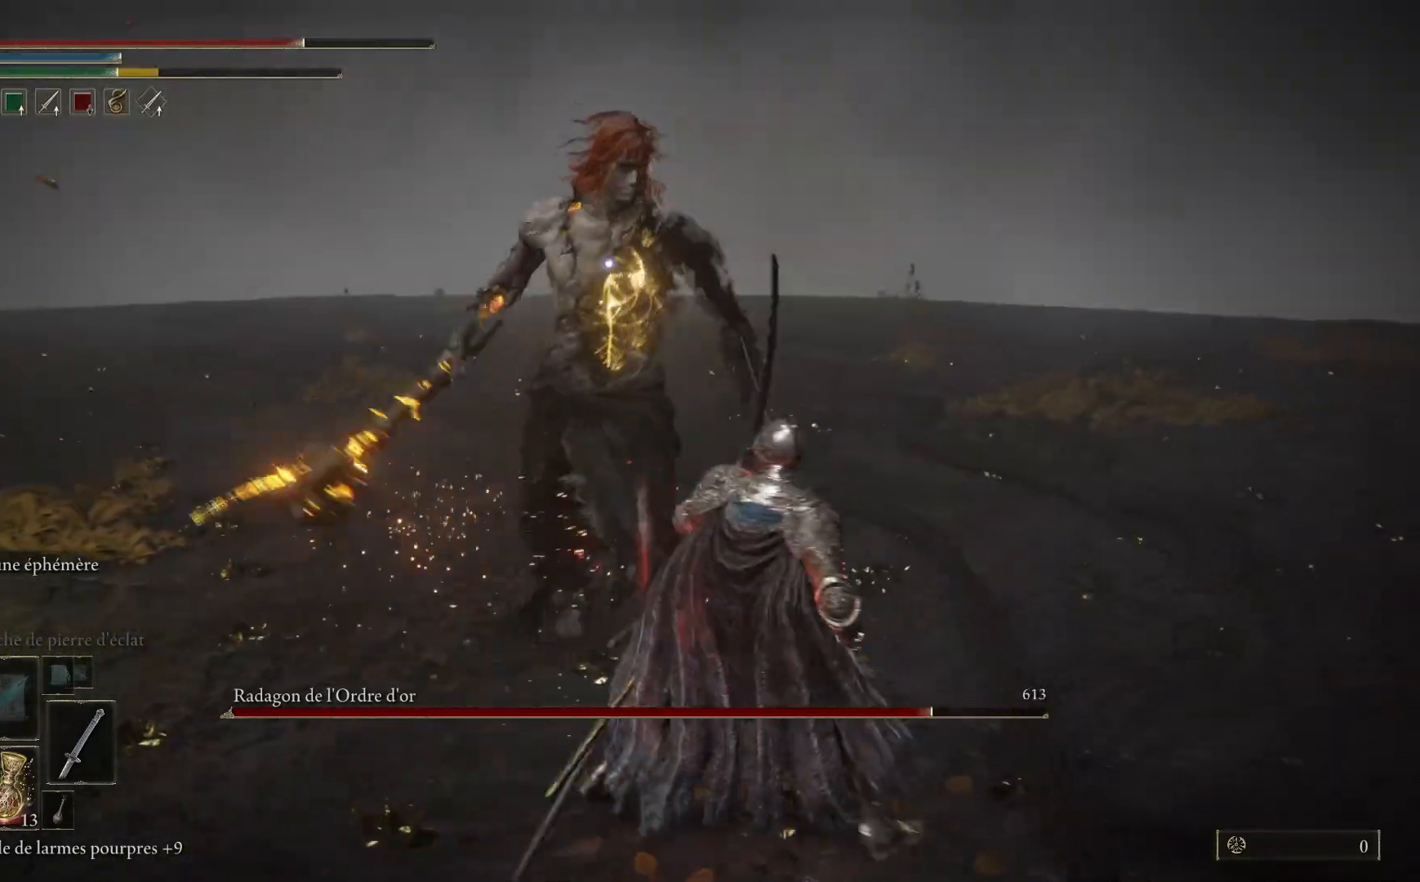
{"buttons": ["B"], "left_stick": "up", "right_stick": "center", "events": [[417, "B", "down"], [450, "left_stick", "up"]]}
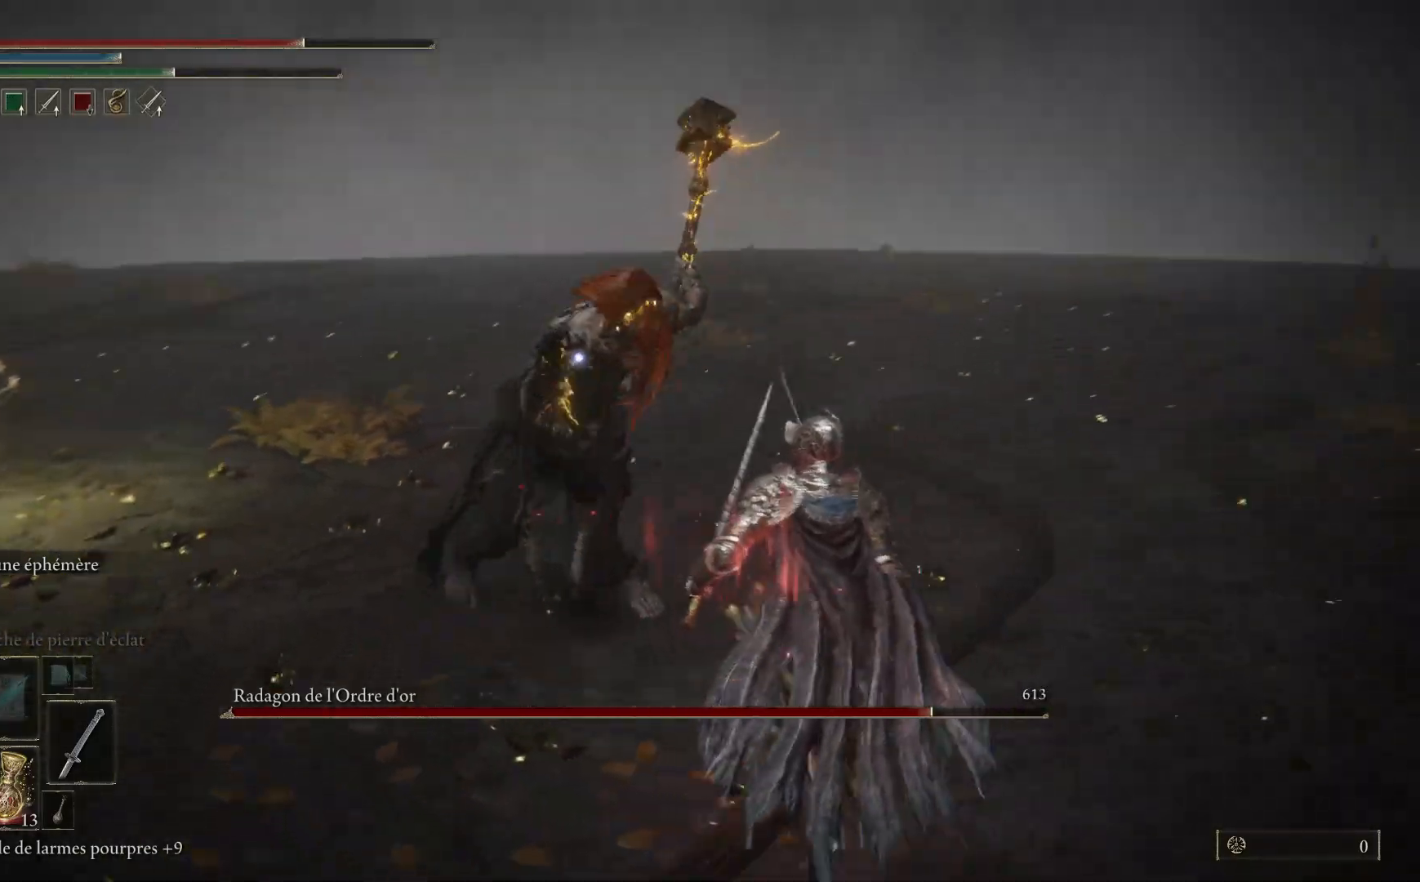
{"buttons": [], "left_stick": "up", "right_stick": "center", "events": [[67, "B", "up"]]}
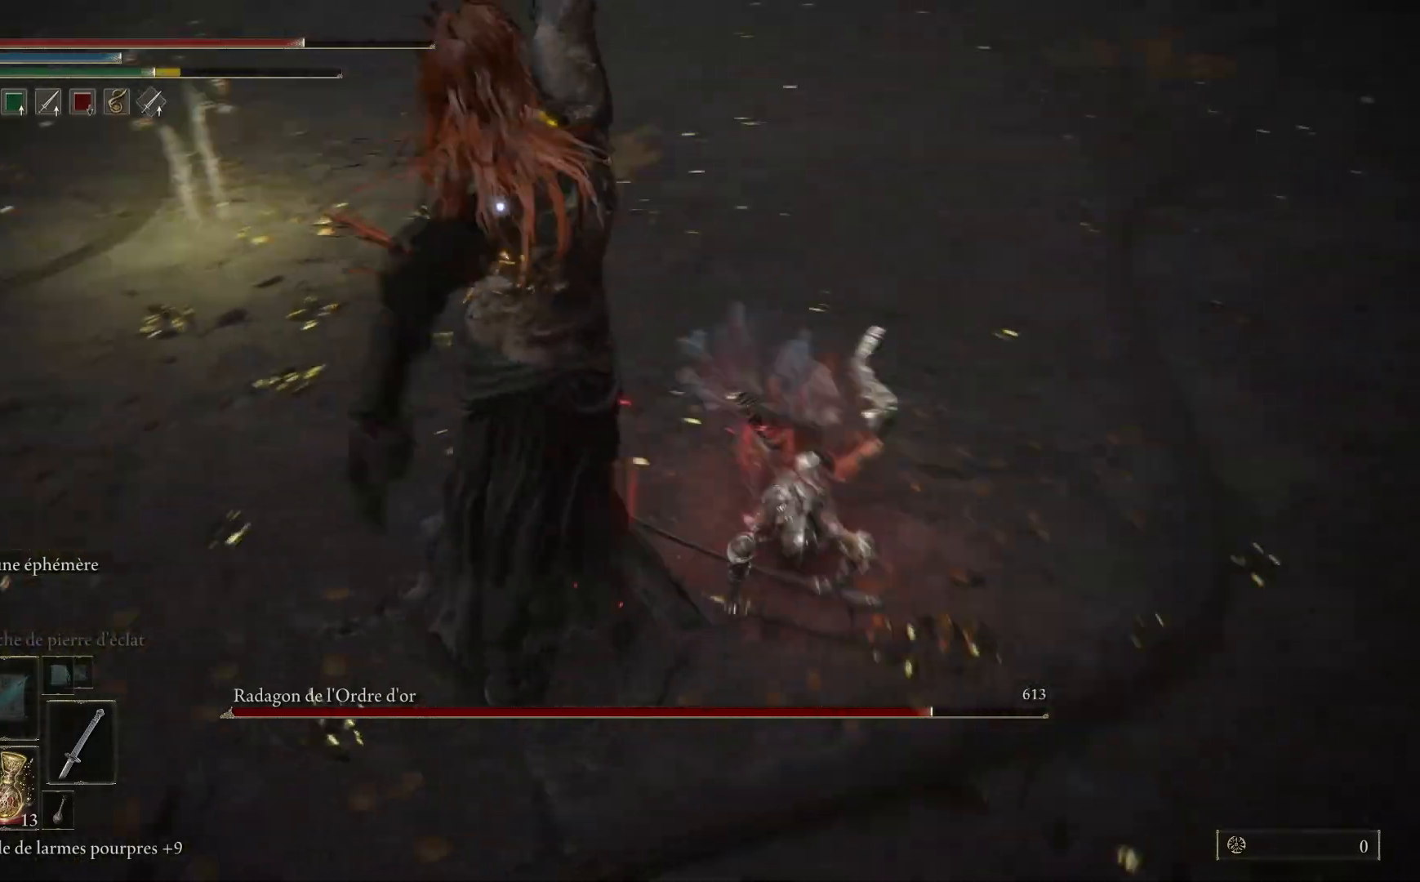
{"buttons": [], "left_stick": "up", "right_stick": "center", "events": []}
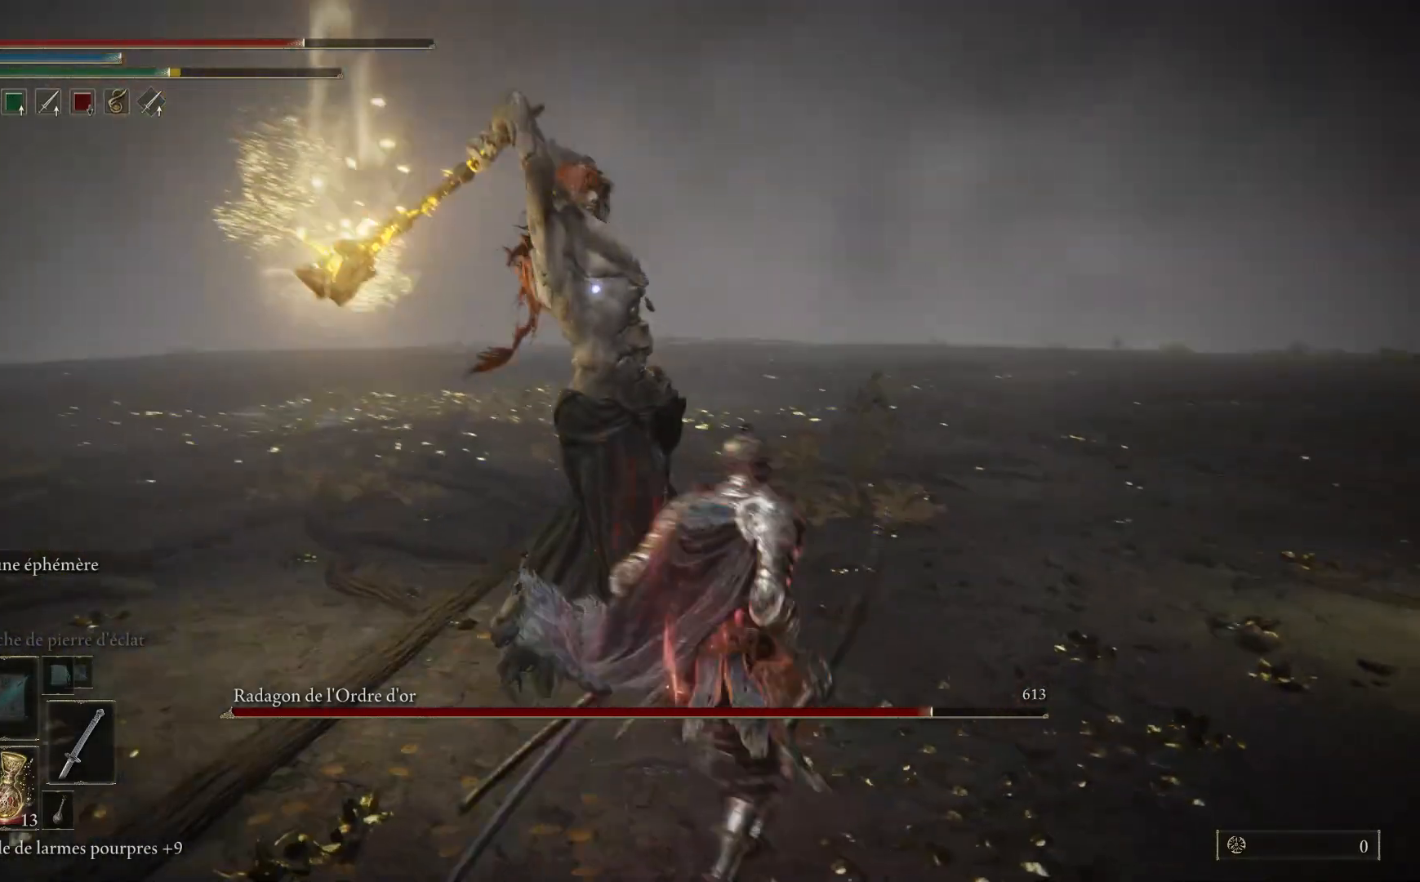
{"buttons": [], "left_stick": "up", "right_stick": "center", "events": [[83, "left_stick", "up-right"], [233, "B", "down"], [367, "B", "up"], [450, "left_stick", "up"]]}
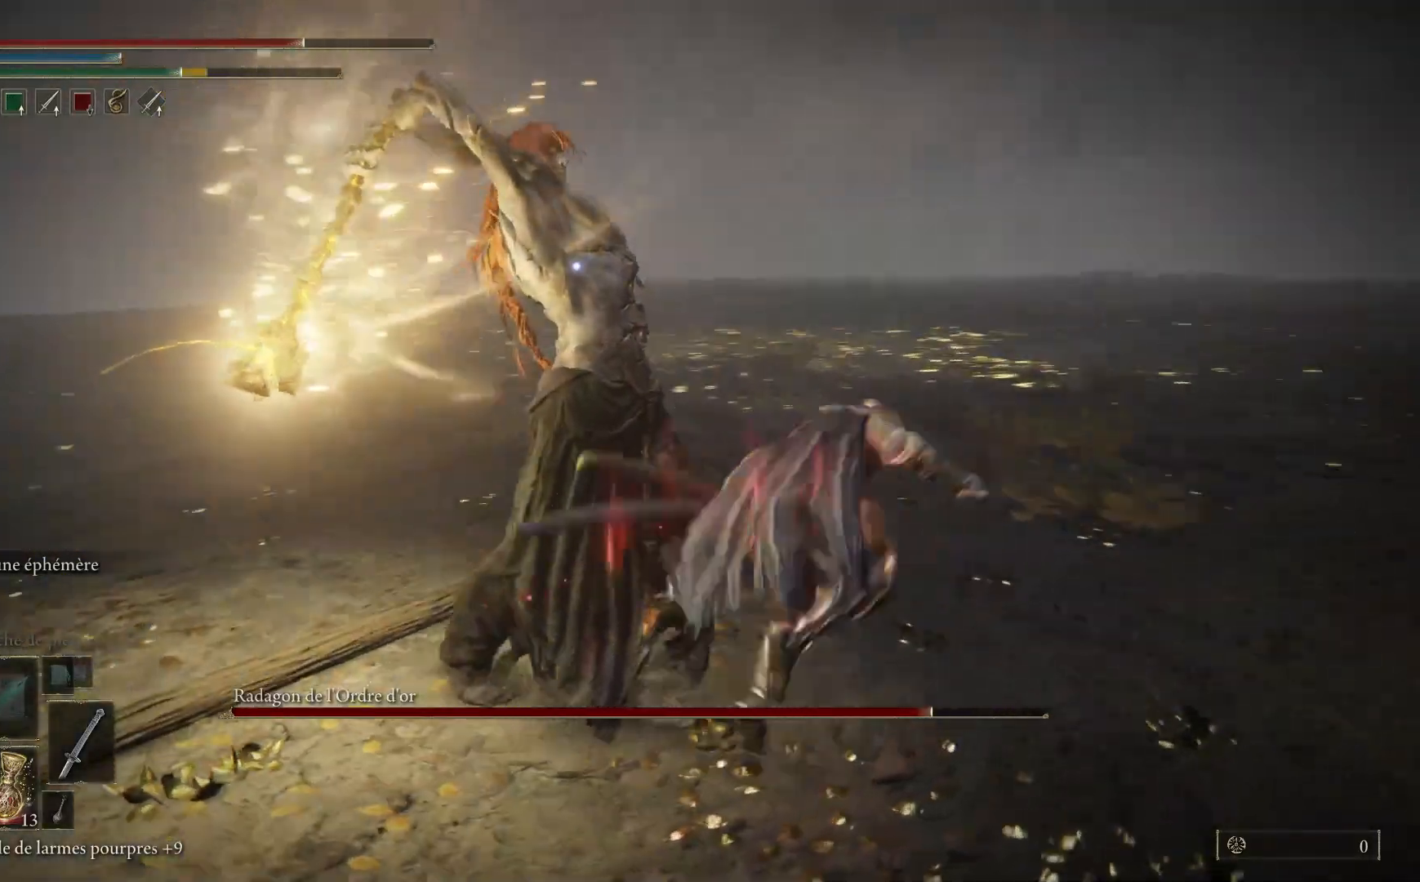
{"buttons": [], "left_stick": "up", "right_stick": "center", "events": [[283, "B", "down"], [417, "B", "up"]]}
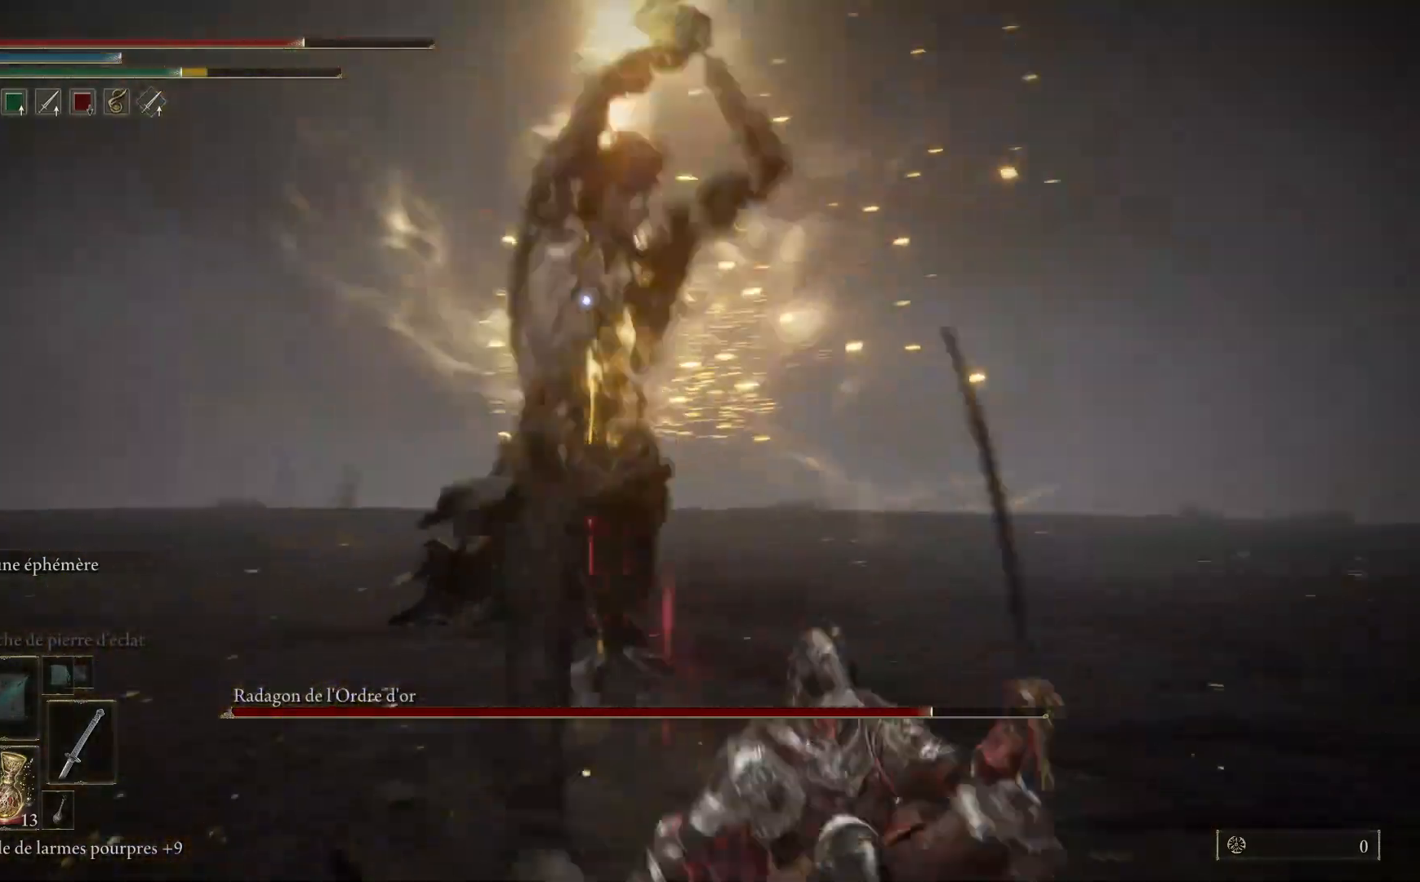
{"buttons": [], "left_stick": "up-right", "right_stick": "center", "events": [[483, "left_stick", "up-right"]]}
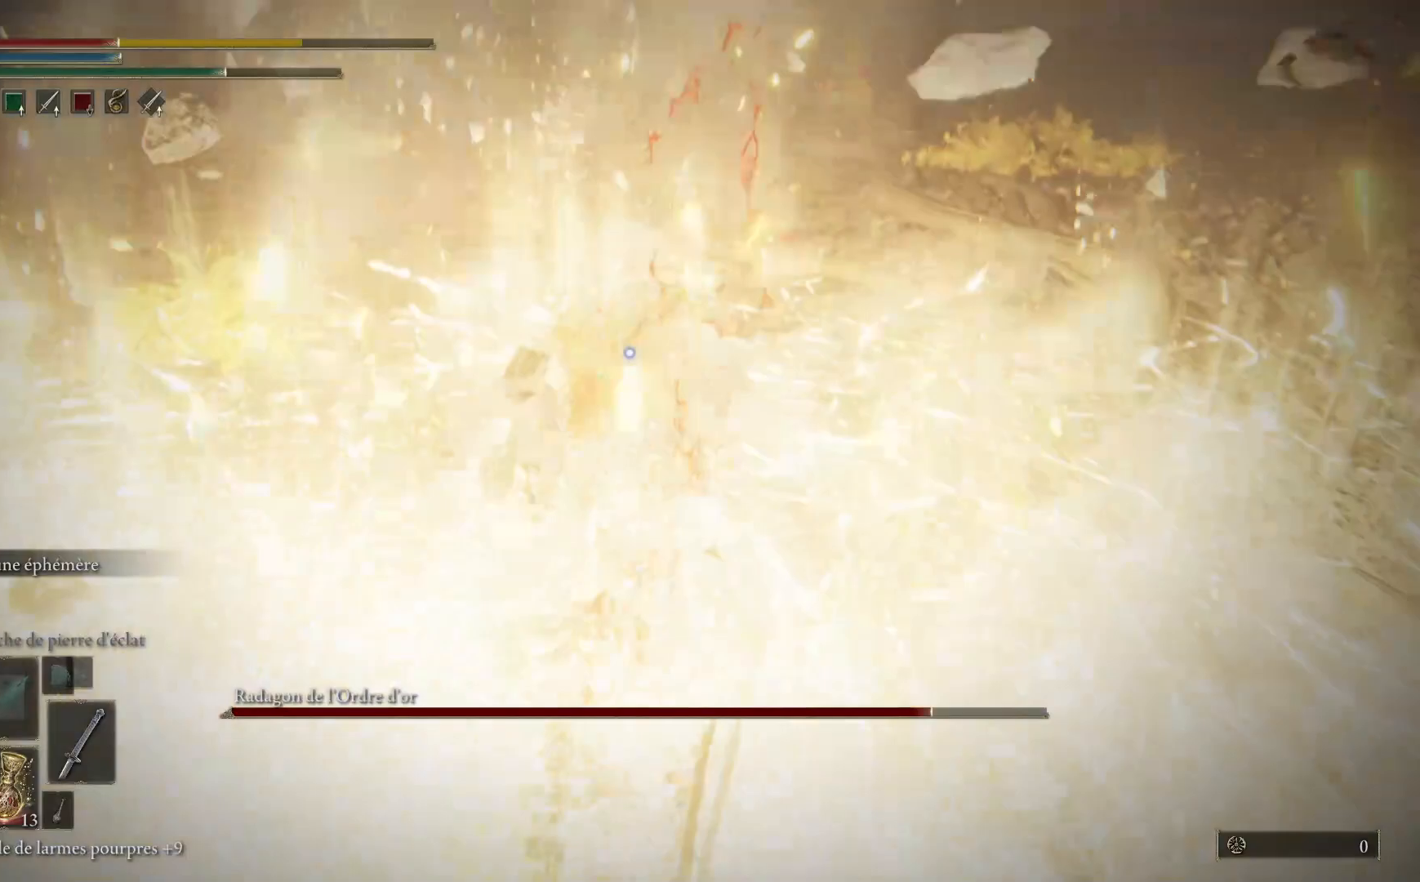
{"buttons": [], "left_stick": "down-right", "right_stick": "center", "events": [[117, "left_stick", "right"], [250, "B", "down"], [383, "B", "up"], [383, "left_stick", "down-right"]]}
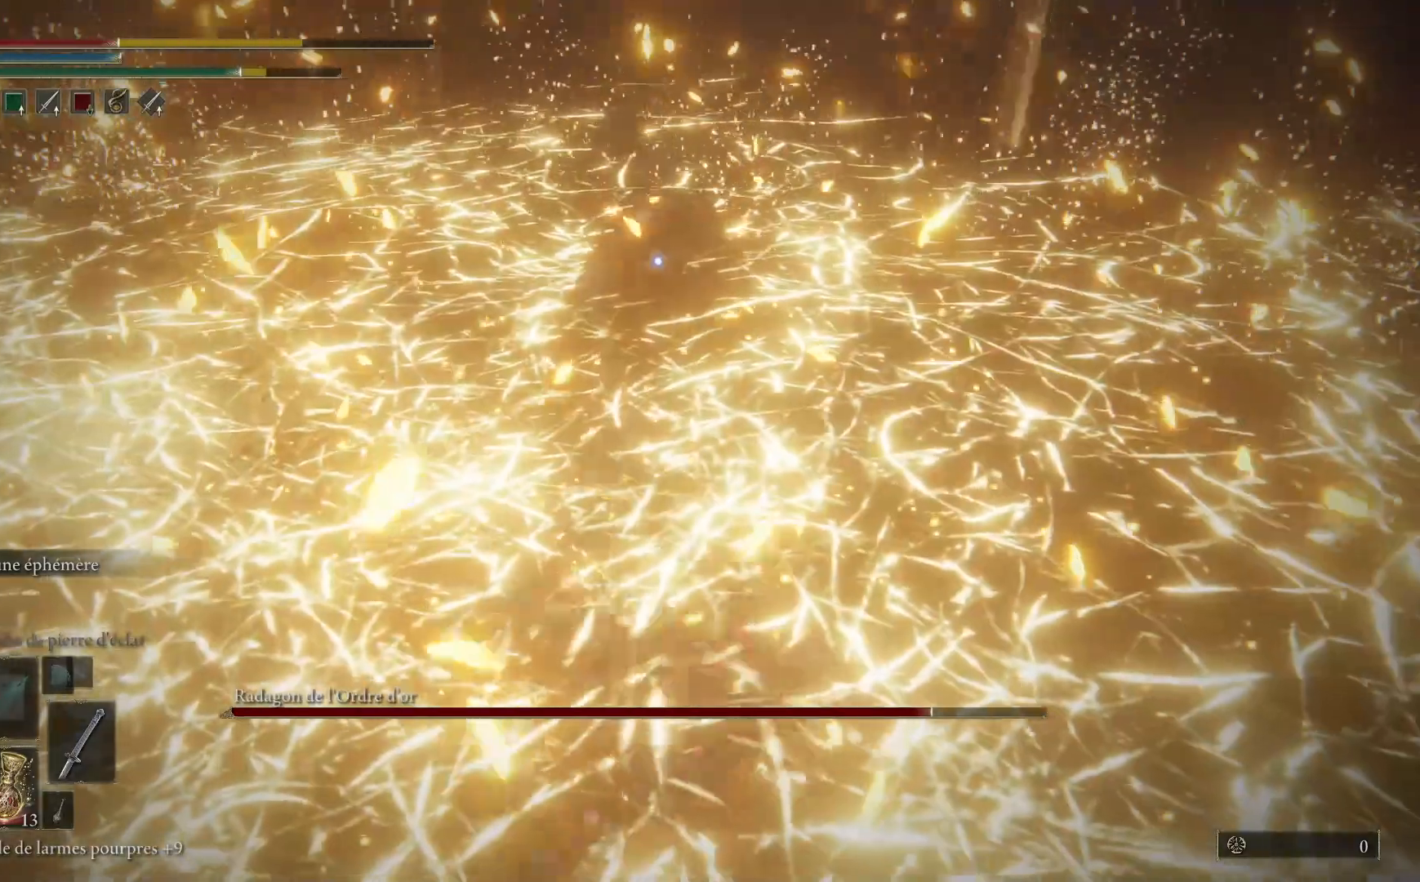
{"buttons": ["X"], "left_stick": "down-right", "right_stick": "center", "events": [[500, "X", "down"]]}
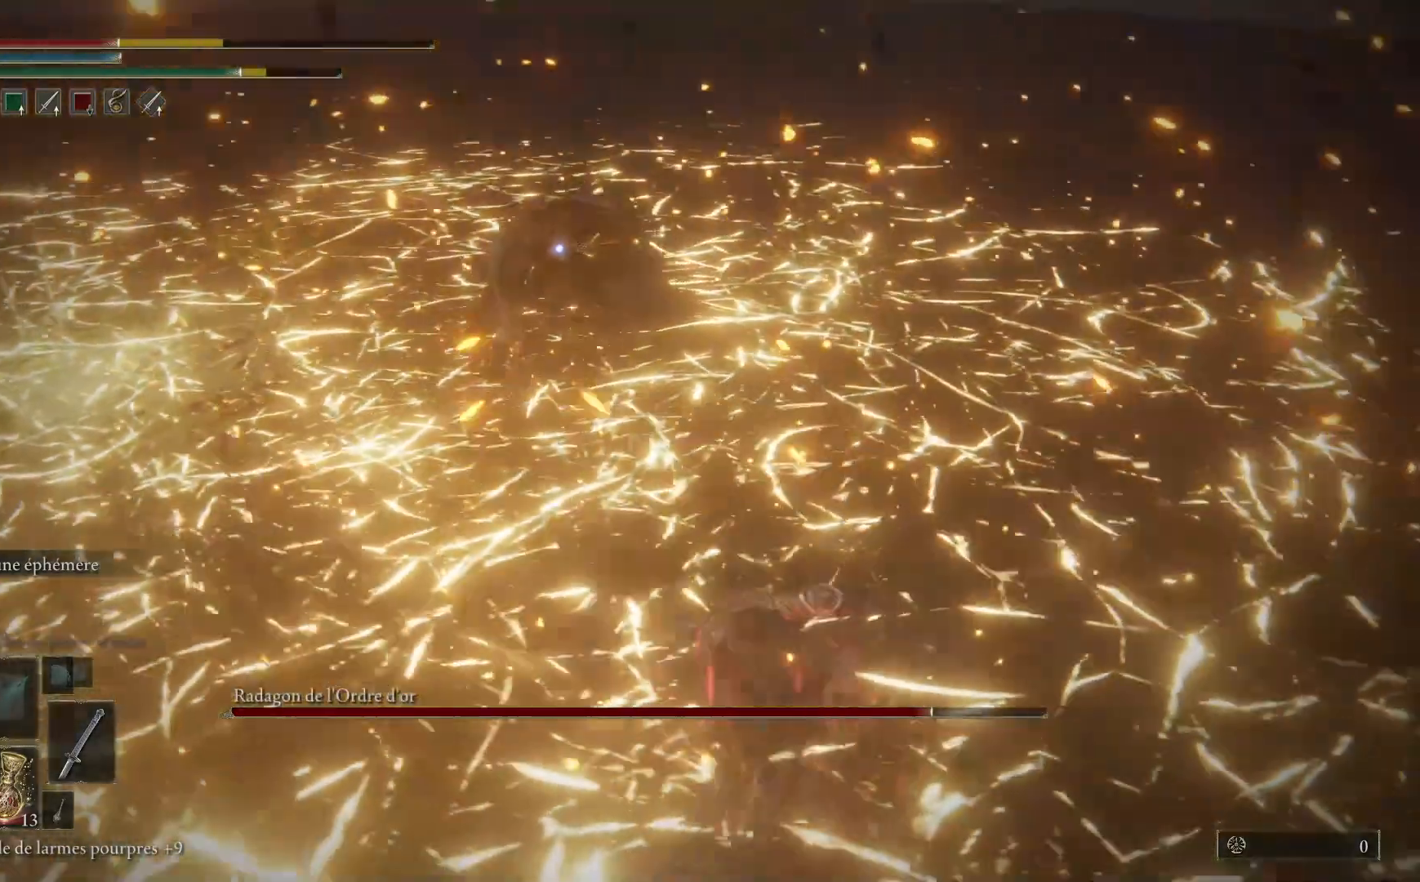
{"buttons": [], "left_stick": "down", "right_stick": "center", "events": [[17, "left_stick", "down"], [117, "X", "up"]]}